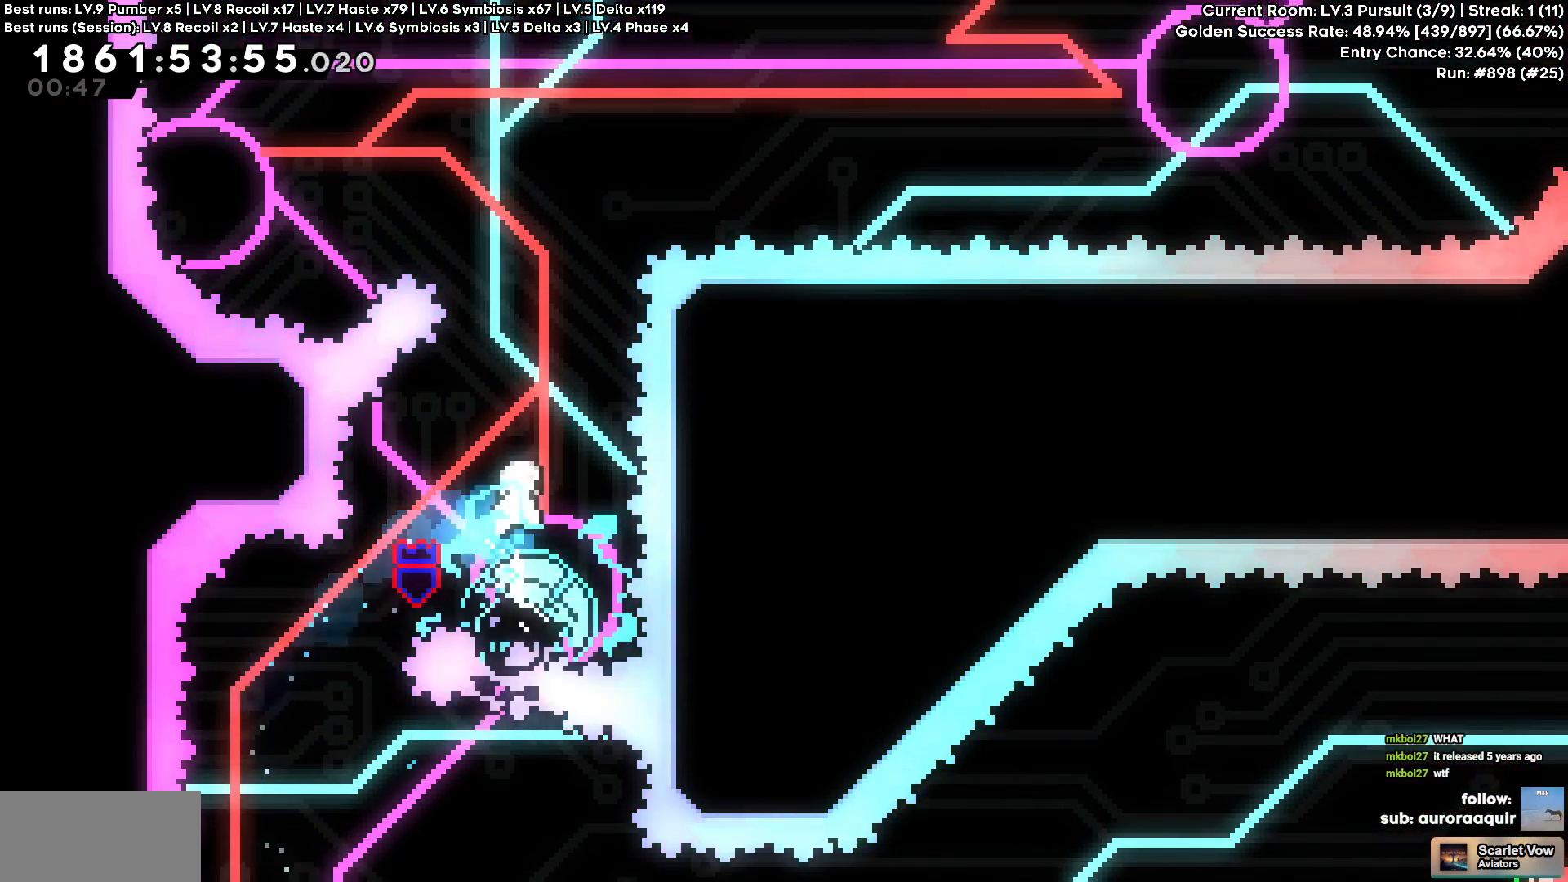
Gameplay with keyboard; each line is a JSON object with the keys held at the frame after it. "events" lists presses ("down") and releases ("up") of "a", "circle", "cross", "d", "s", "square", "triangle" and "w" between this image and that frame as [ms after this image, input, new state], when the widget could be followed in between. No other keys are recorded. Mouse input is not recorded. Key names are as the overlay labels them; some are game actions (e.g. jump) rather than physical keys.
{"keys": ["a", "square", "w"], "events": [[250, "d", "down"], [434, "square", "down"], [450, "a", "down"], [450, "d", "up"], [450, "w", "down"]]}
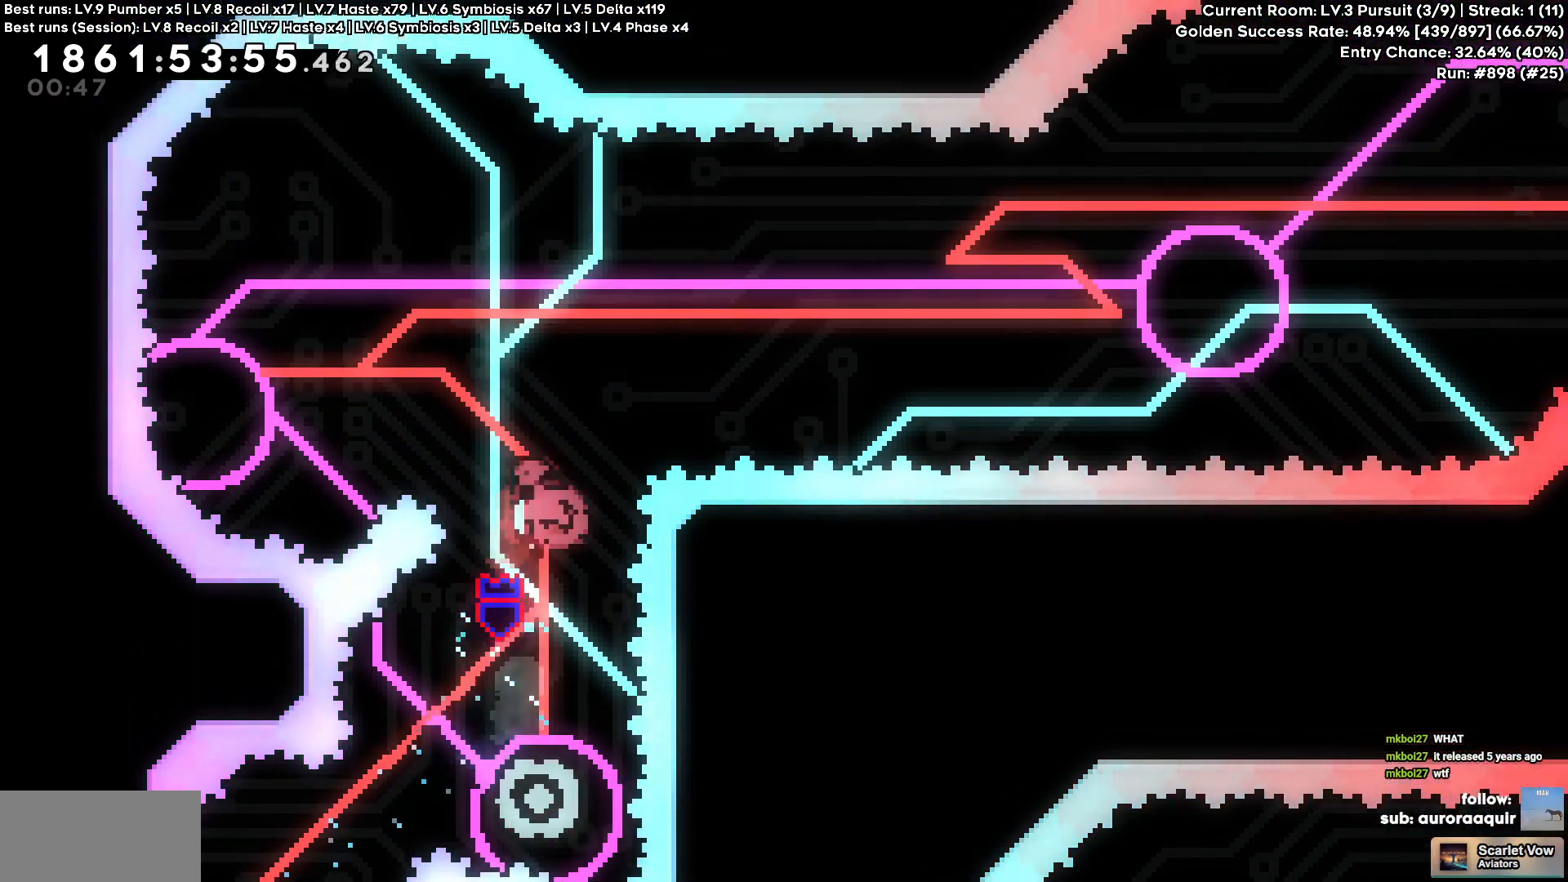
{"keys": [], "events": [[67, "square", "up"], [134, "w", "up"], [317, "a", "up"]]}
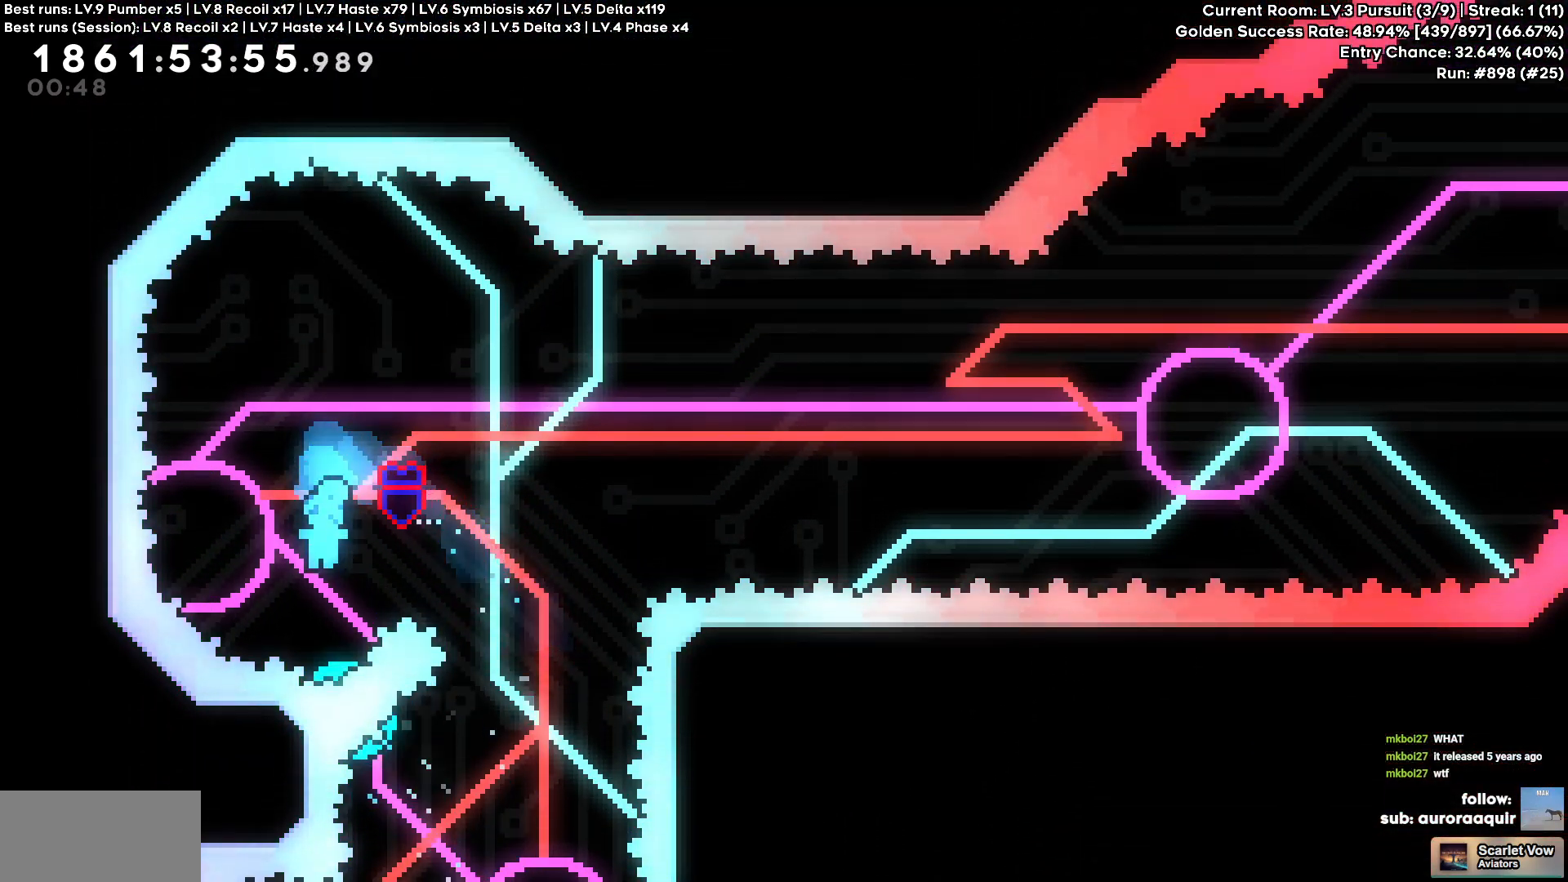
{"keys": ["d"], "events": [[150, "d", "down"]]}
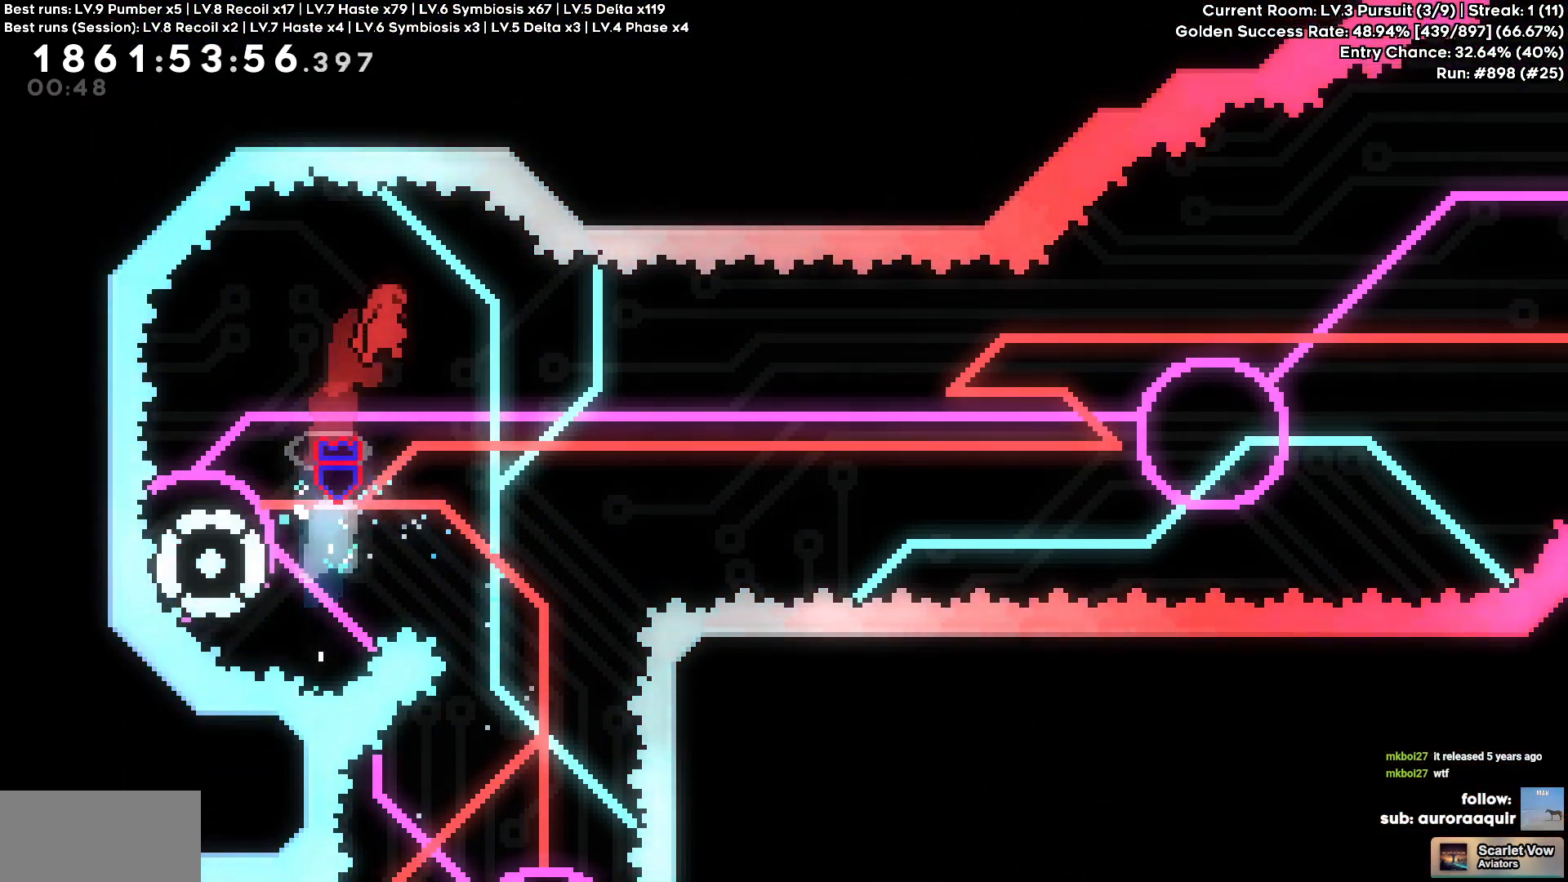
{"keys": ["a"], "events": [[400, "d", "up"], [500, "a", "down"]]}
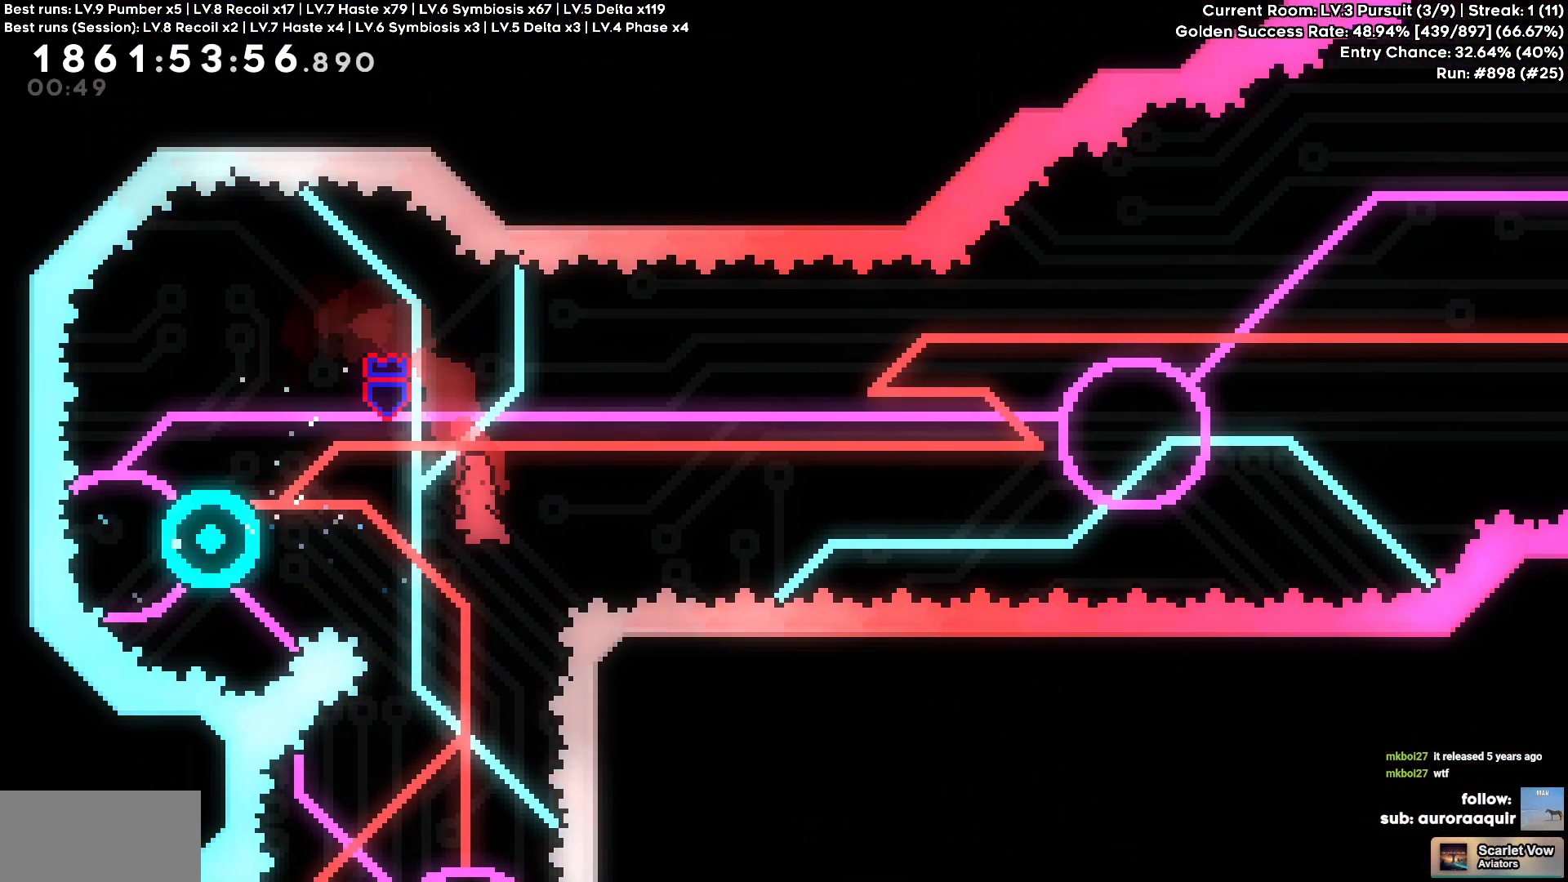
{"keys": ["d"], "events": [[17, "square", "down"], [134, "square", "up"], [184, "a", "up"], [184, "d", "down"]]}
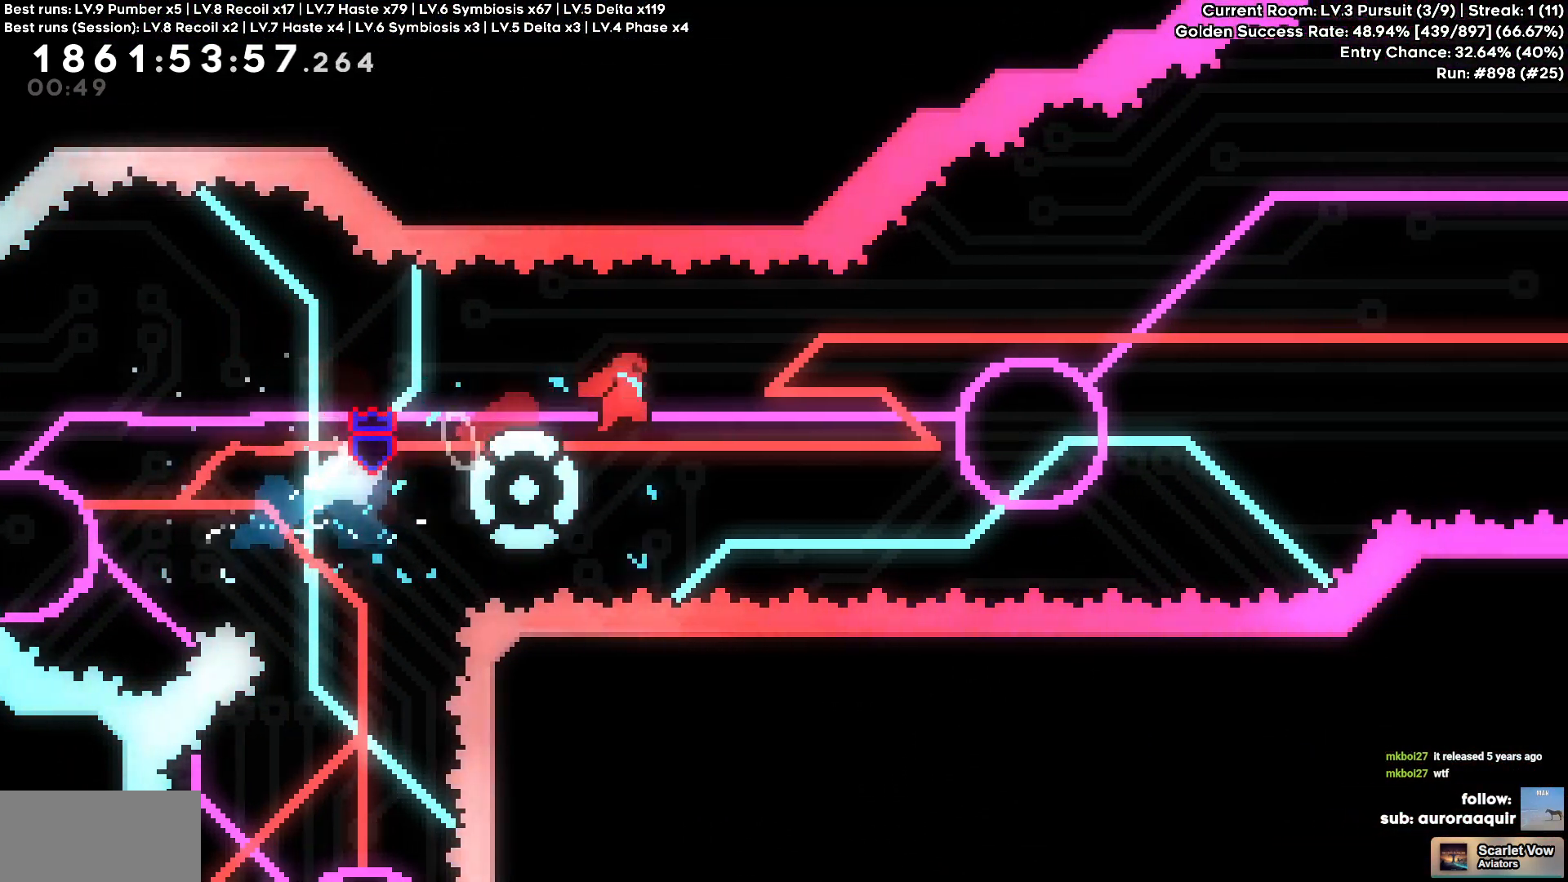
{"keys": ["a"], "events": [[334, "a", "down"], [334, "d", "up"], [367, "square", "down"], [500, "square", "up"]]}
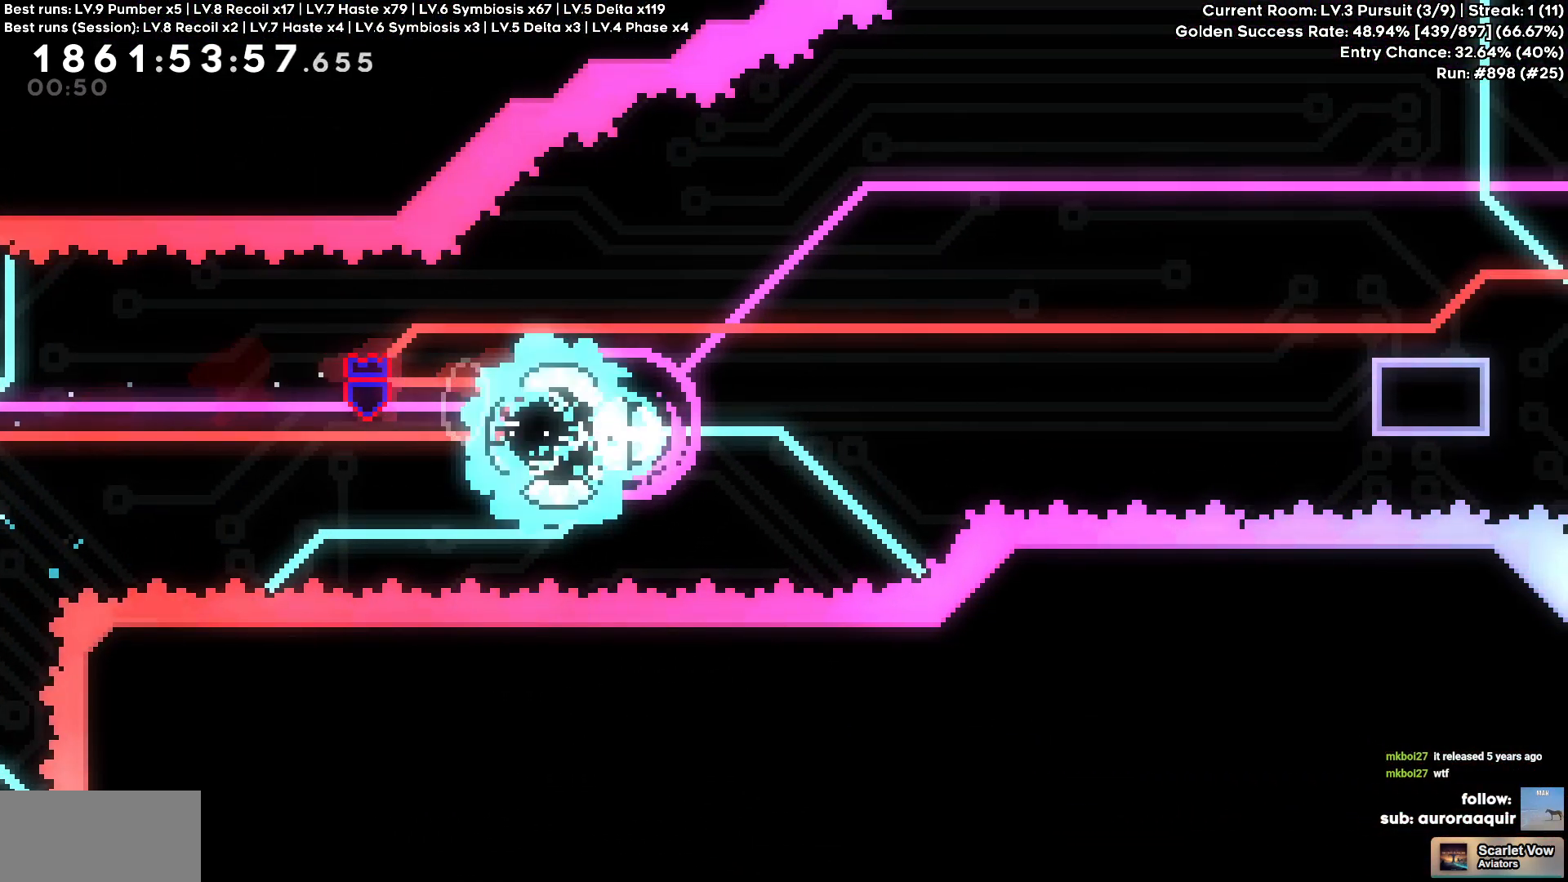
{"keys": ["d"], "events": [[17, "a", "up"], [17, "d", "down"]]}
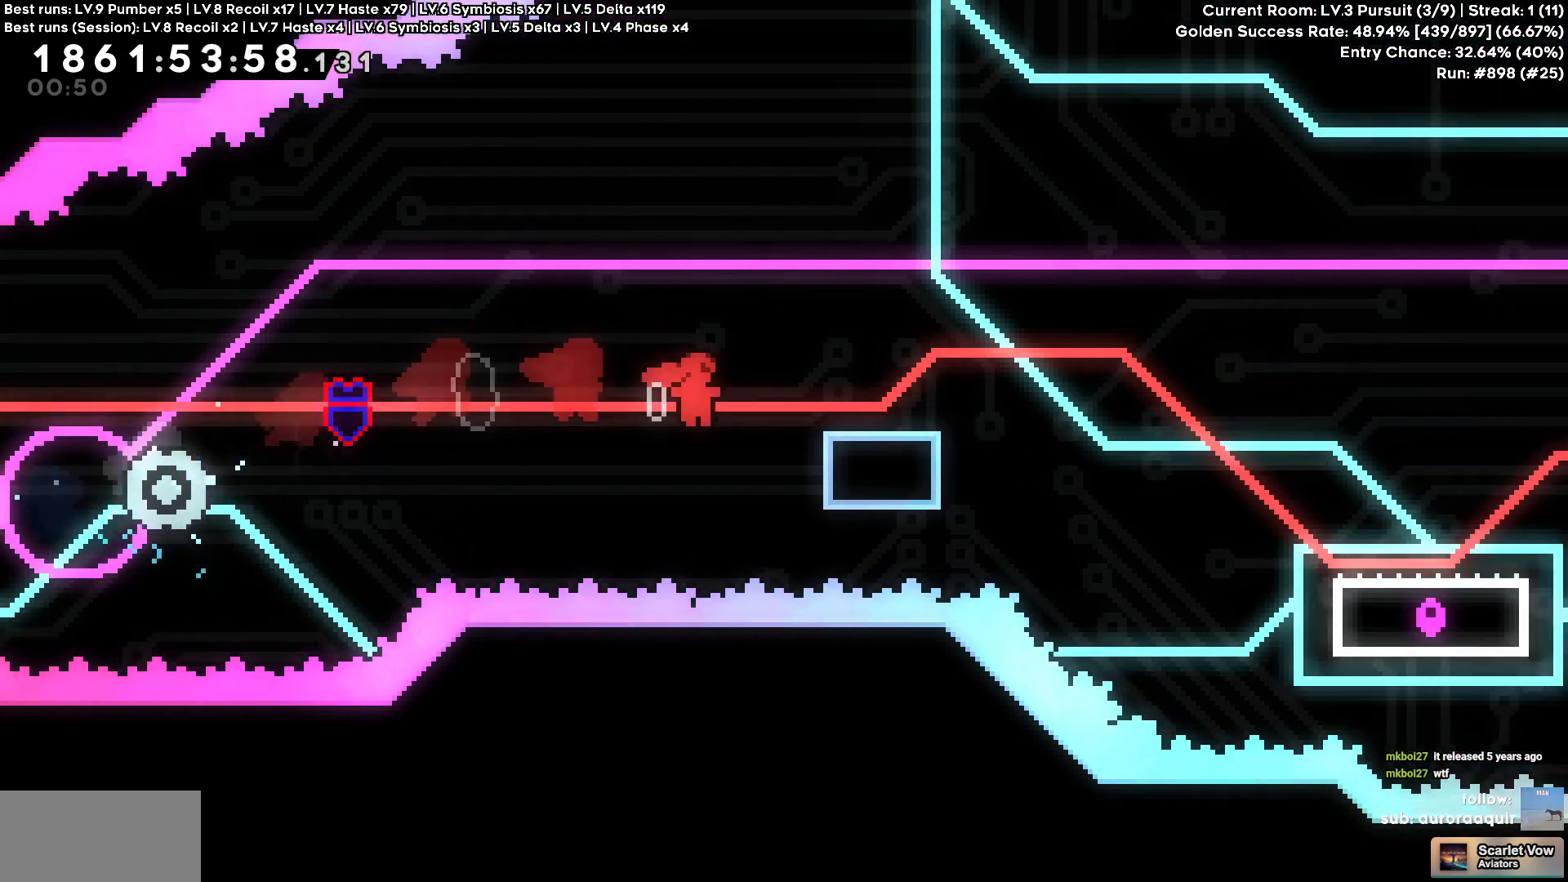
{"keys": ["d"], "events": [[67, "circle", "down"], [200, "circle", "up"], [234, "s", "down"], [250, "cross", "down"], [300, "square", "down"], [334, "cross", "up"], [434, "square", "up"], [500, "s", "up"]]}
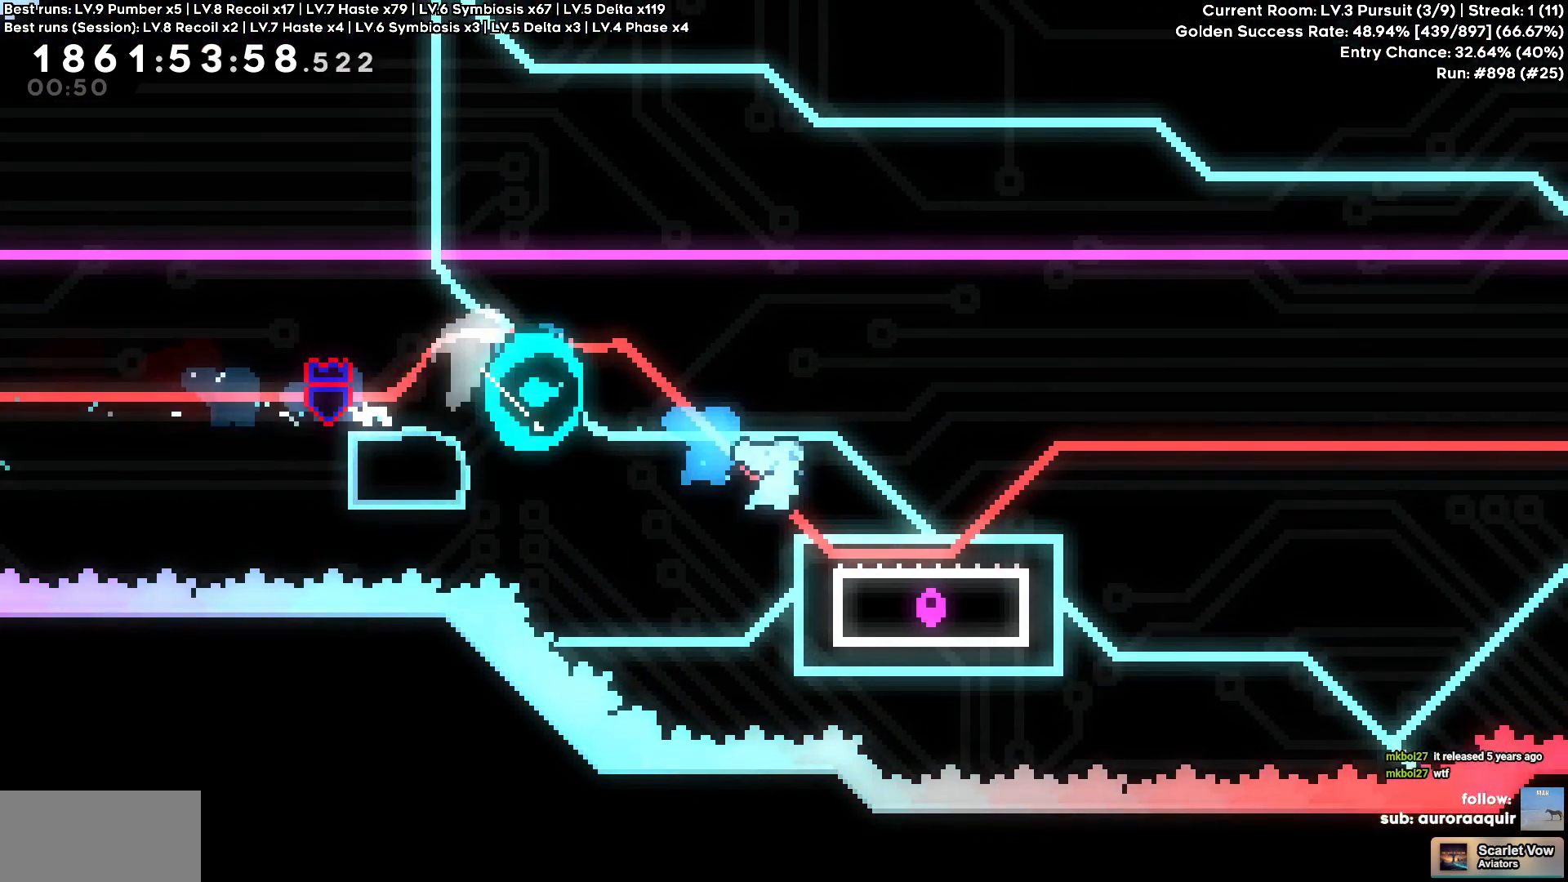
{"keys": ["cross", "d"], "events": [[200, "cross", "down"]]}
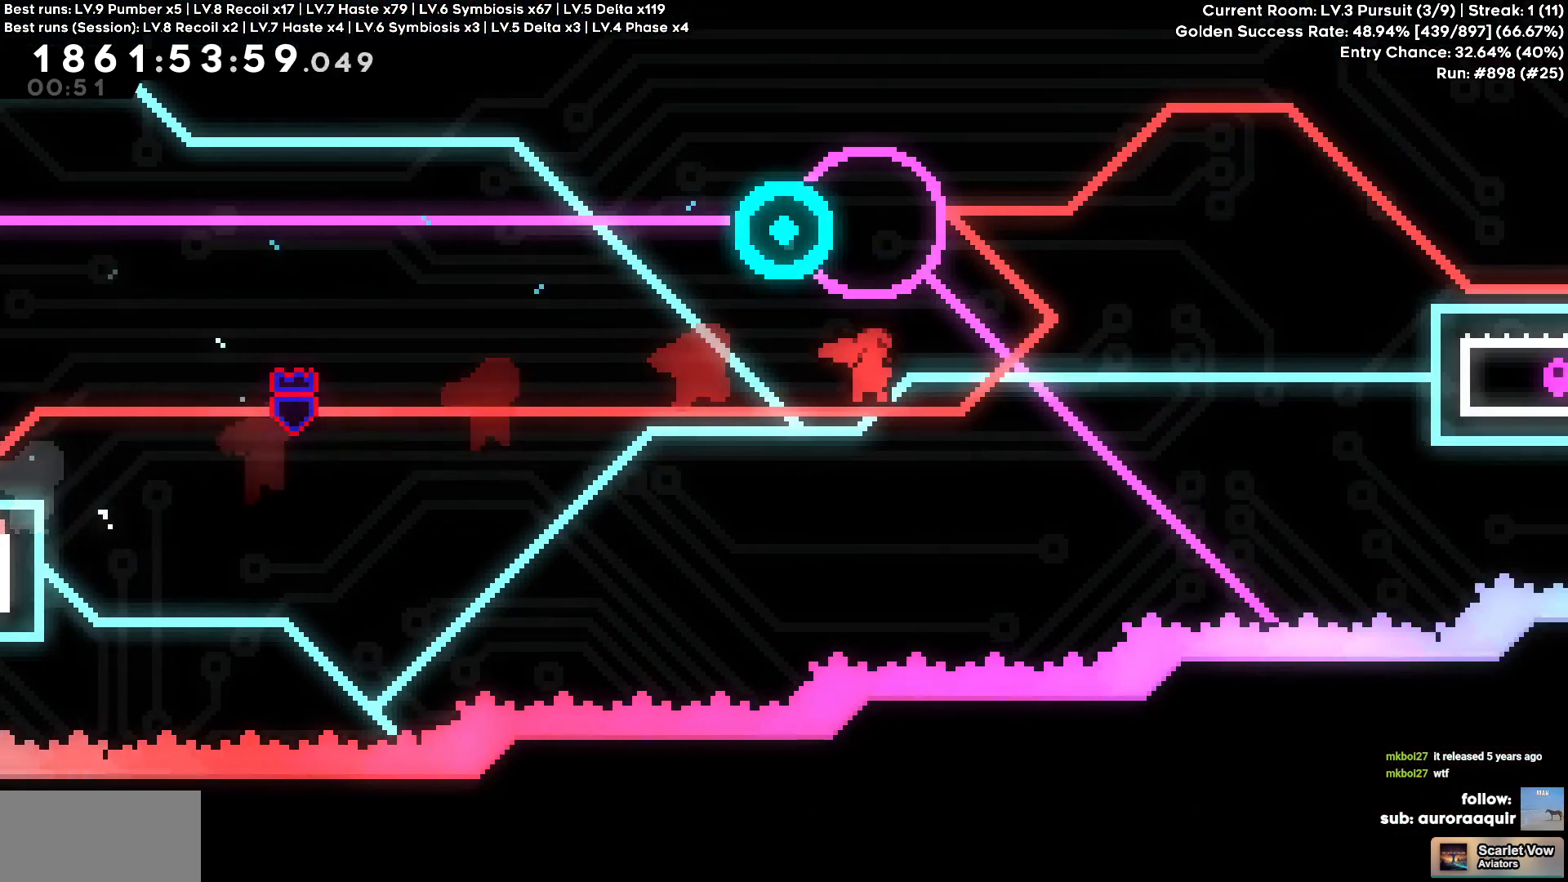
{"keys": ["d"], "events": [[117, "a", "down"], [150, "cross", "up"], [150, "square", "down"], [167, "d", "up"], [167, "w", "down"], [267, "square", "up"], [300, "a", "up"], [300, "d", "down"], [350, "w", "up"]]}
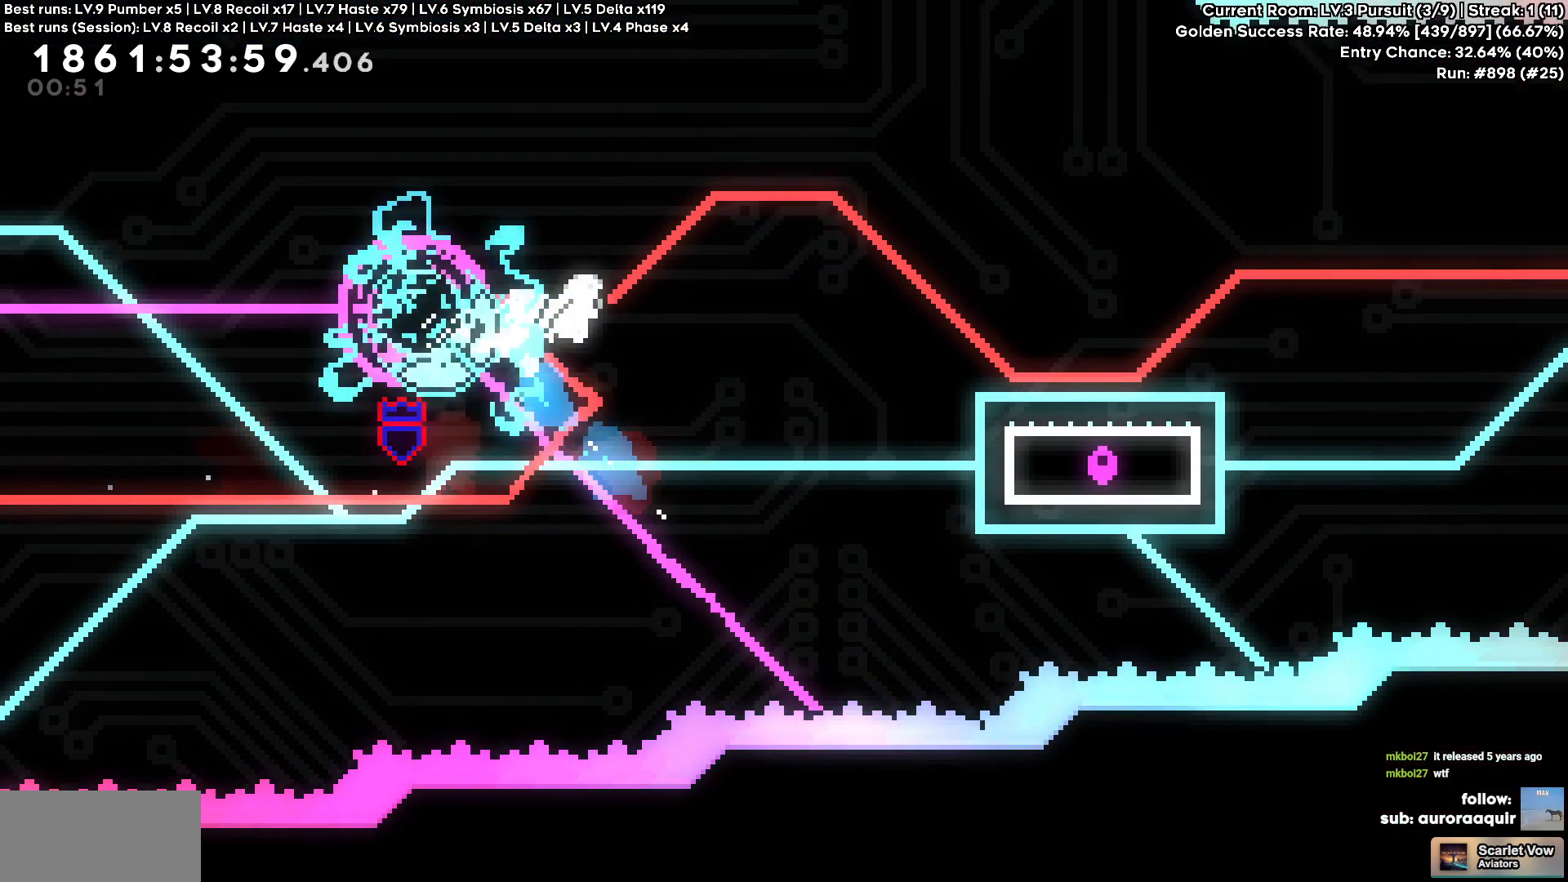
{"keys": ["d"]}
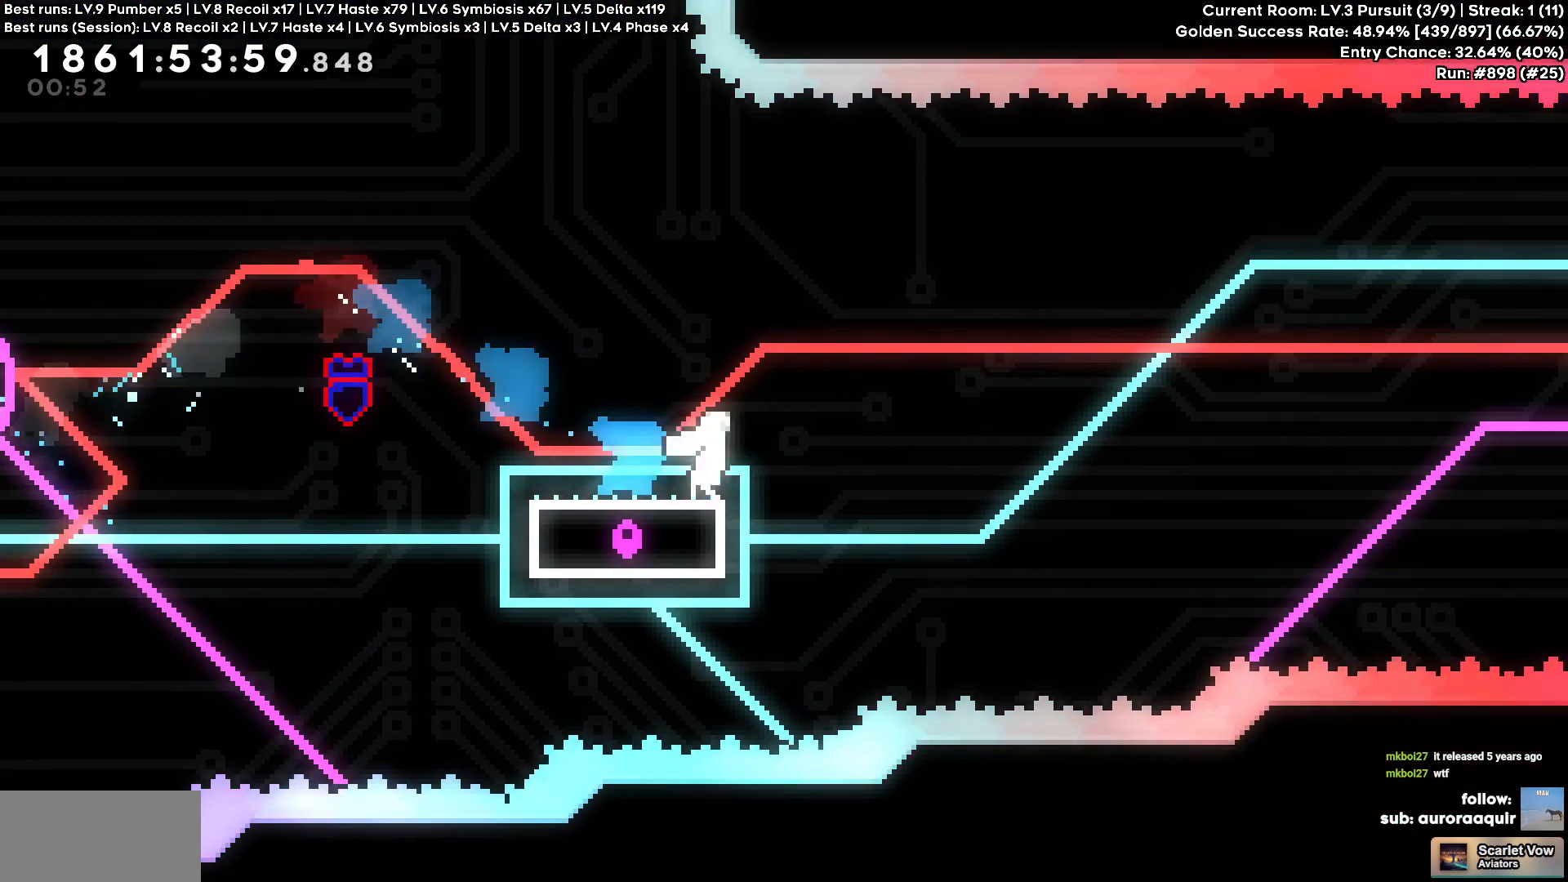
{"keys": ["cross", "d"]}
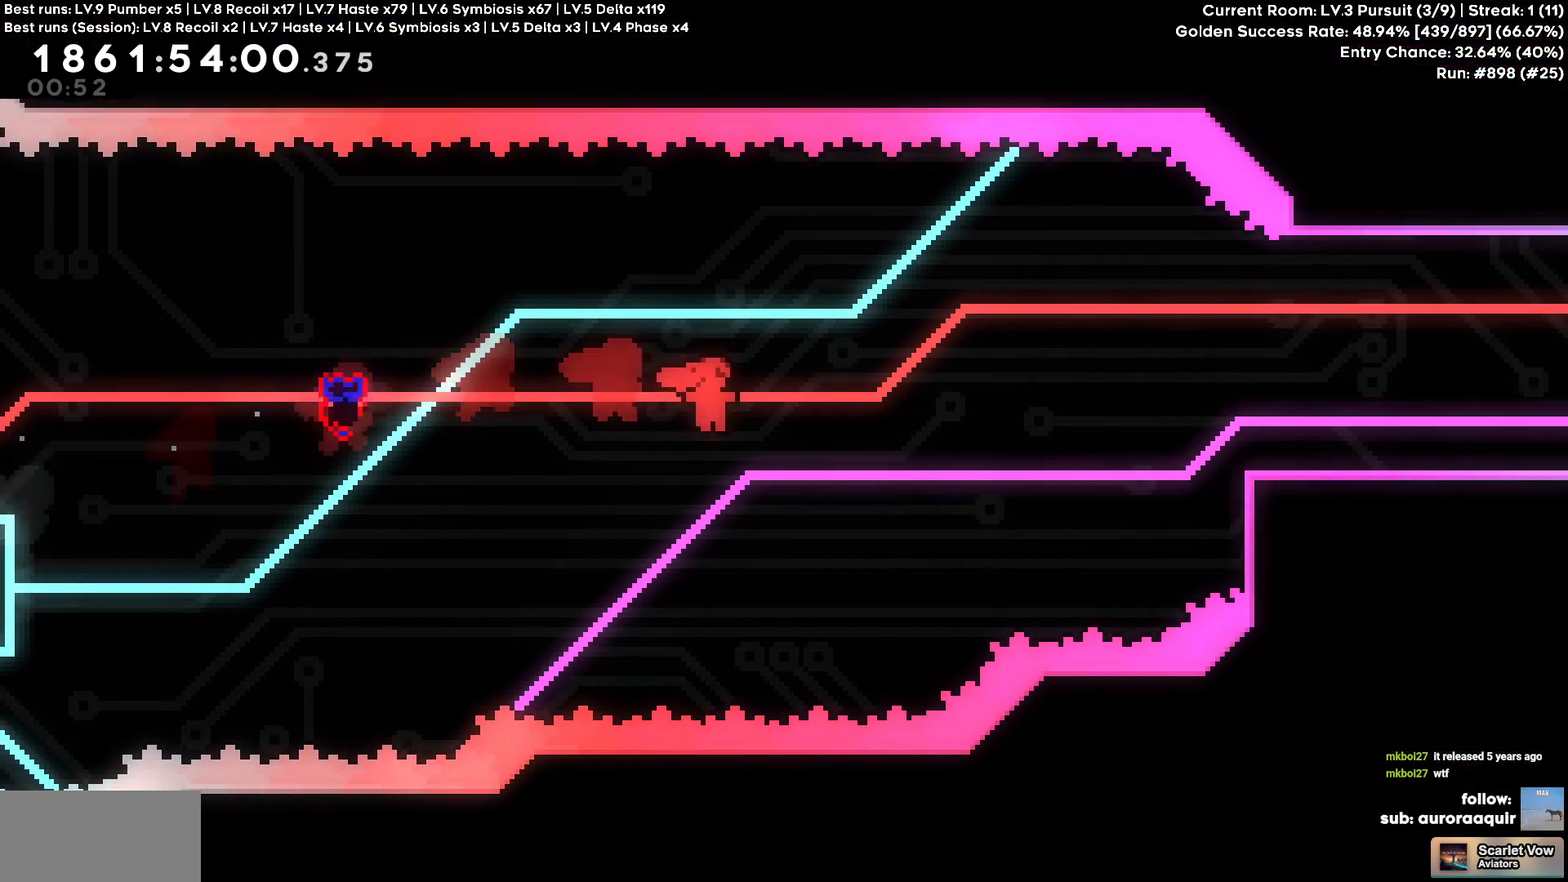
{"keys": ["d", "w"], "events": [[117, "w", "down"], [267, "cross", "up"], [267, "square", "down"], [400, "square", "up"]]}
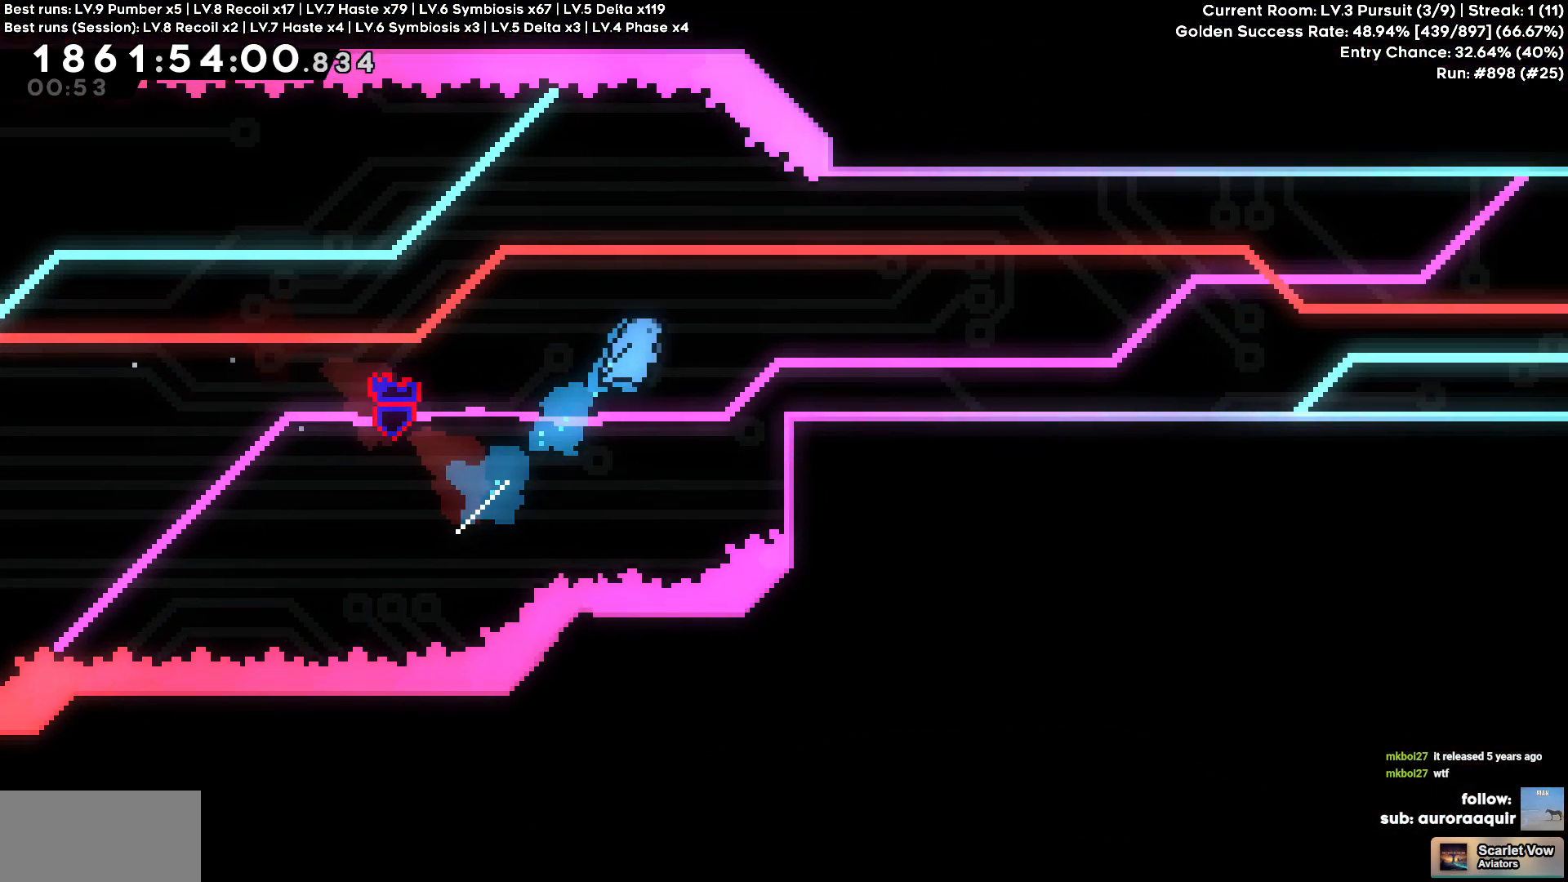
{"keys": ["d"], "events": [[234, "w", "up"], [317, "cross", "down"], [417, "cross", "up"]]}
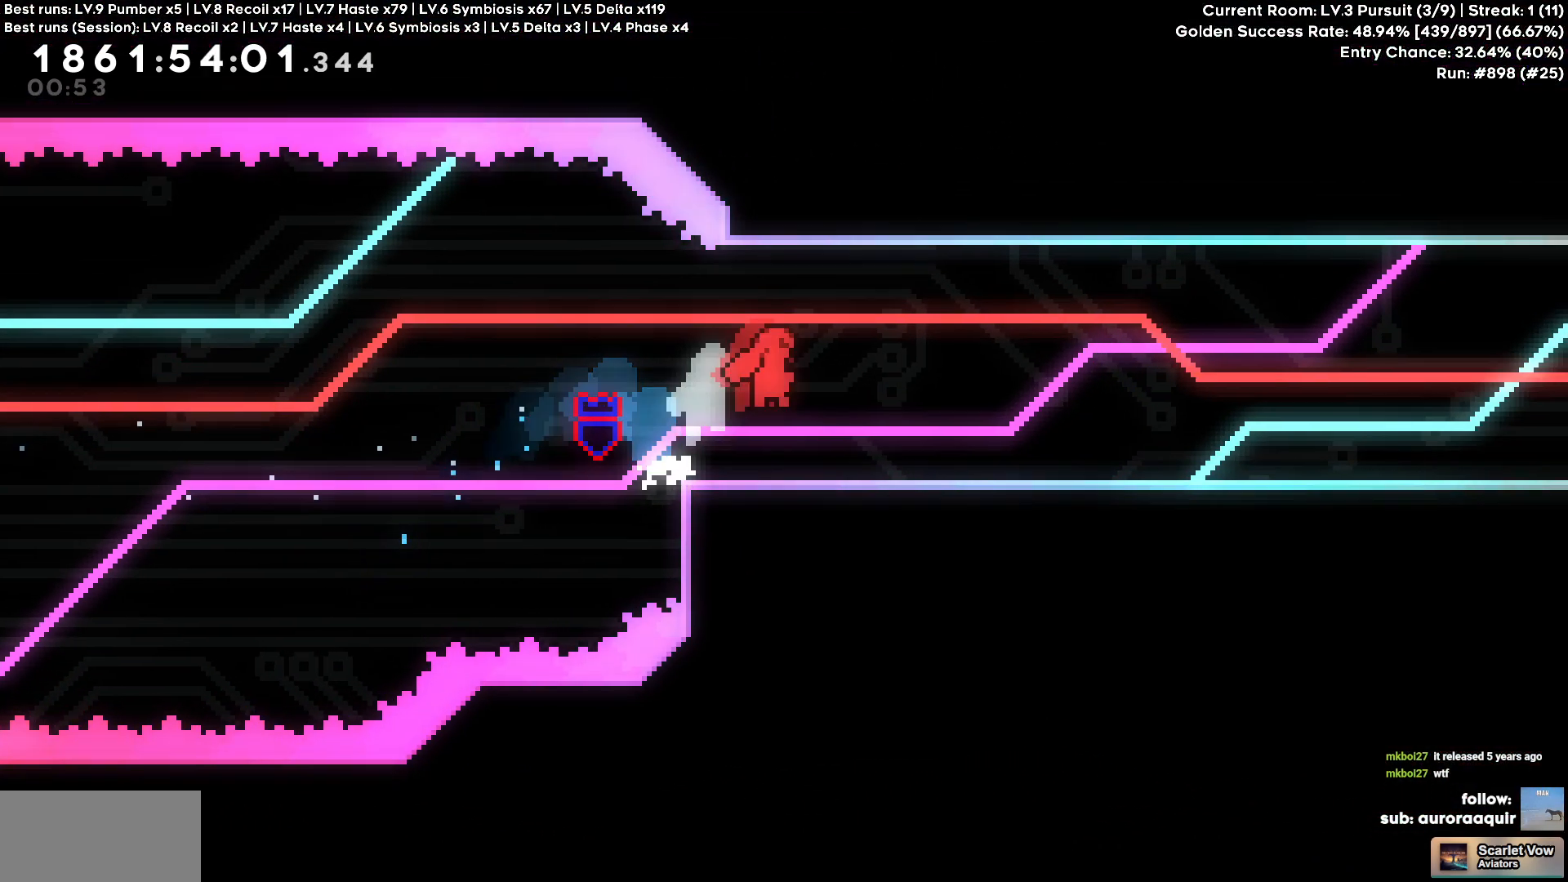
{"keys": ["d", "square"], "events": [[234, "square", "down"], [367, "square", "up"], [484, "square", "down"]]}
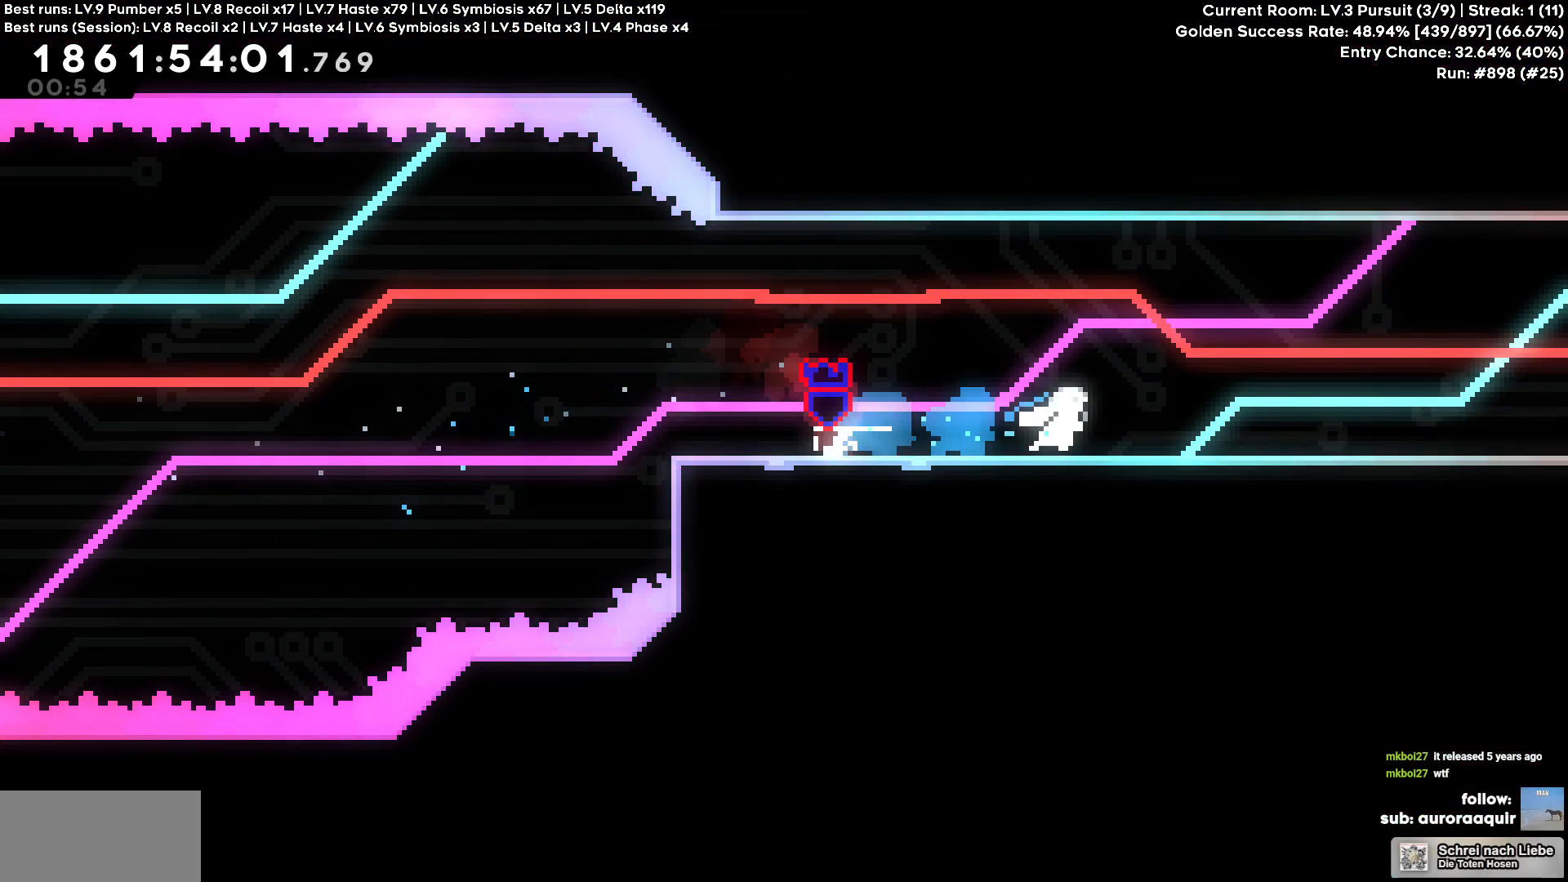
{"keys": ["d"], "events": [[100, "square", "up"]]}
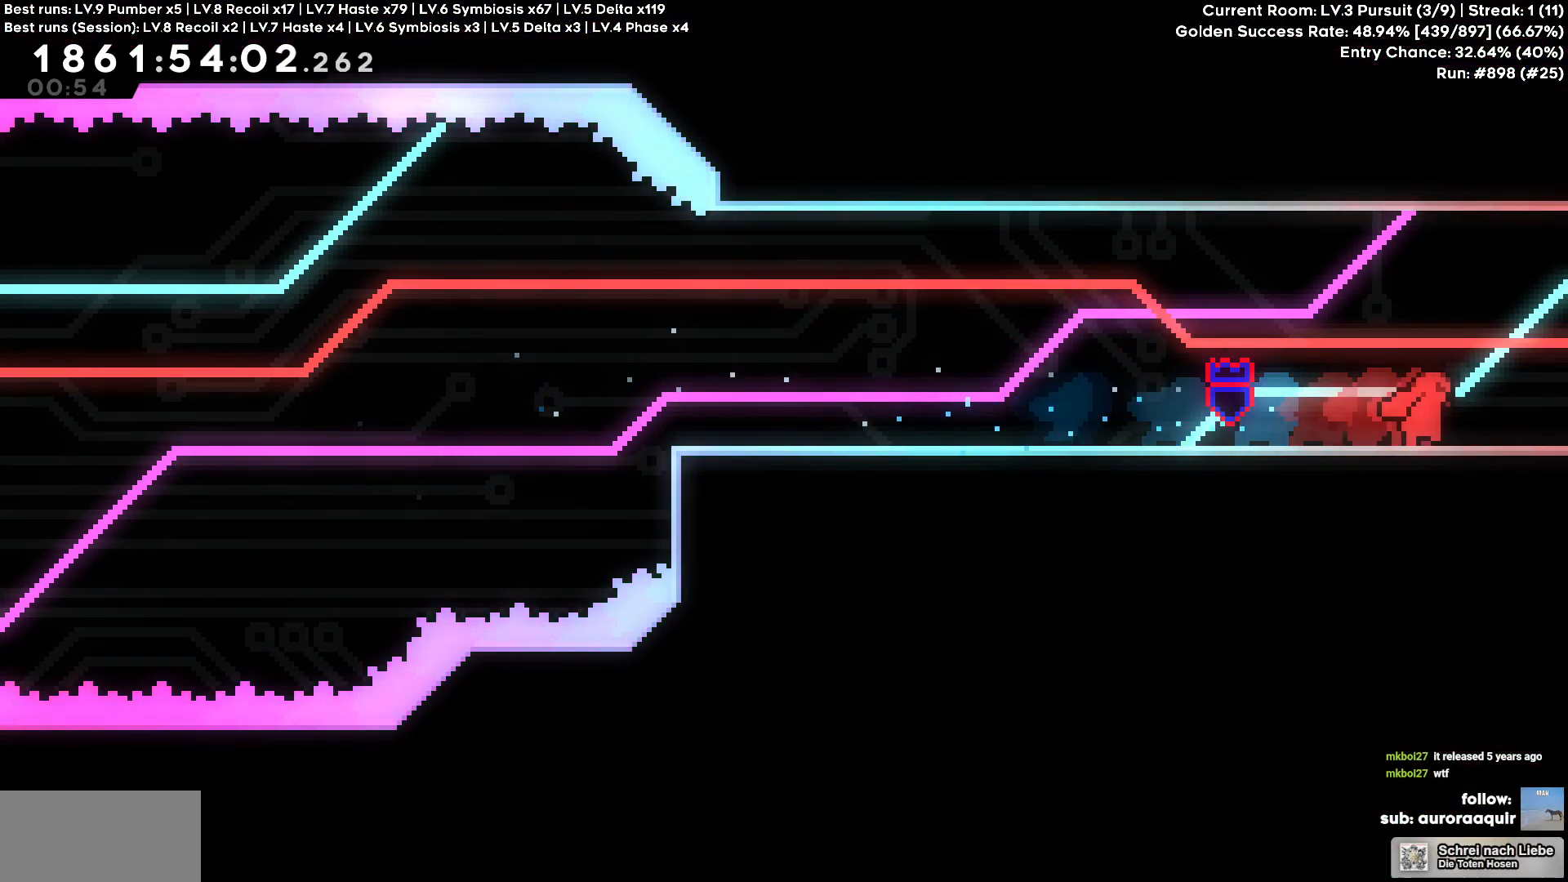
{"keys": [], "events": [[500, "d", "up"]]}
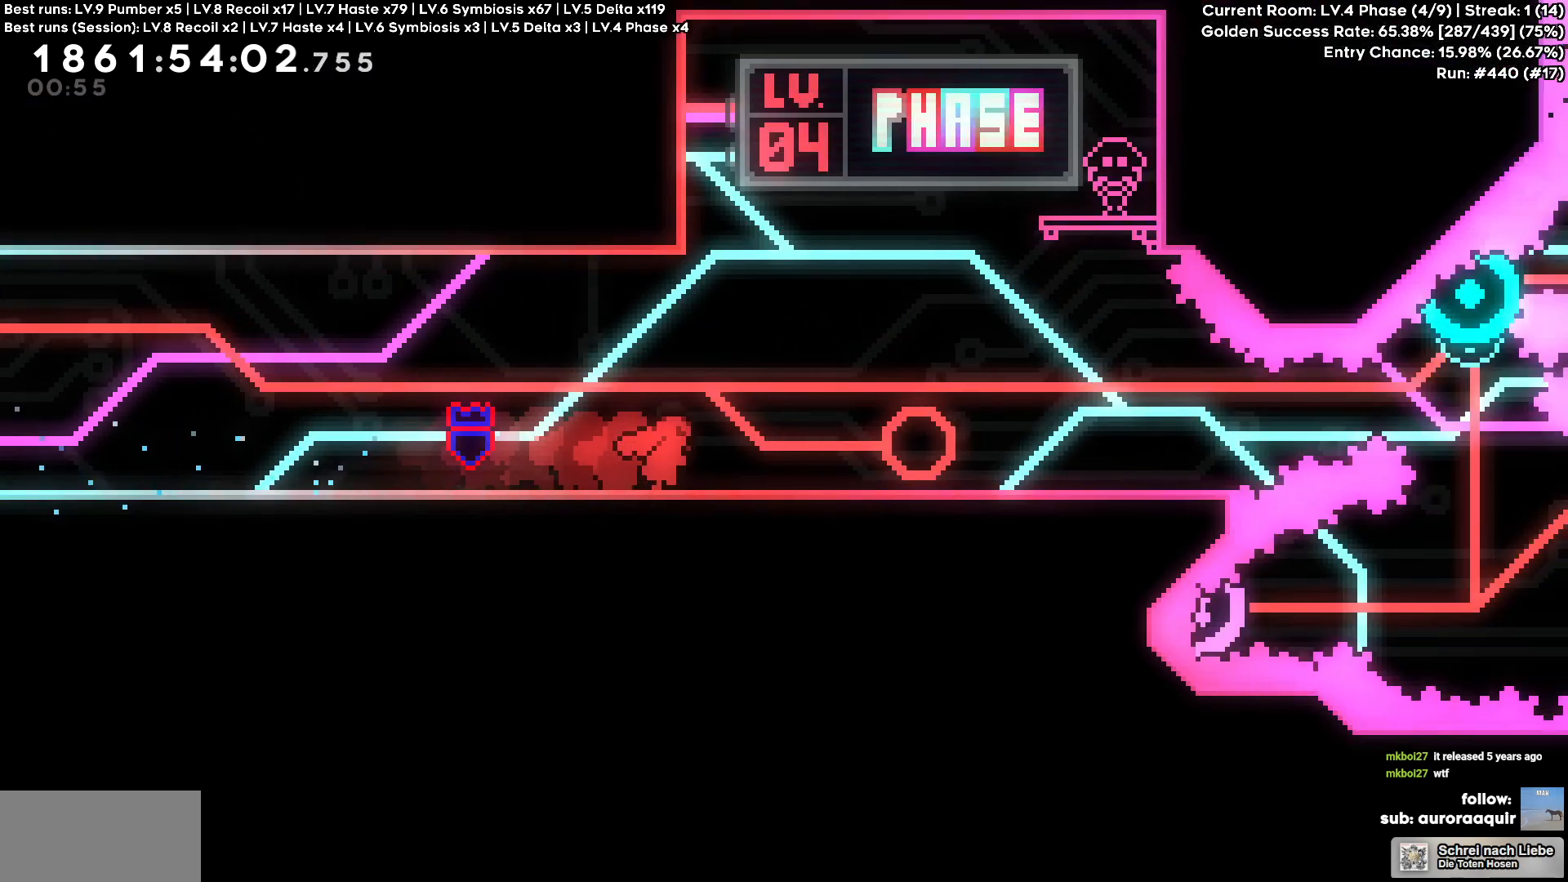
{"keys": [], "events": []}
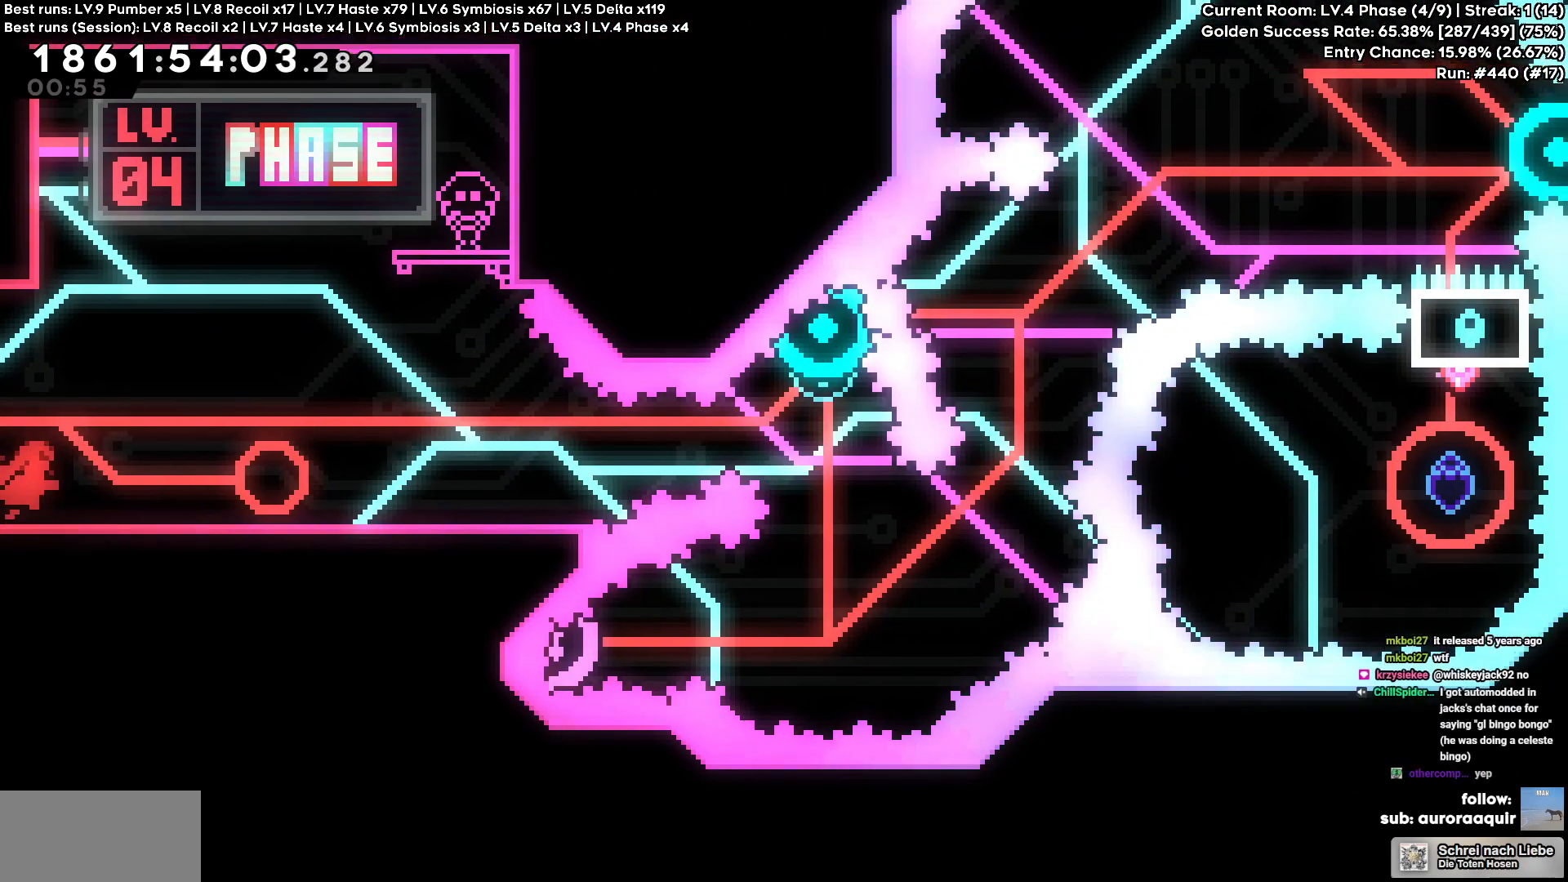
{"keys": [], "events": [[217, "d", "down"], [217, "s", "down"], [234, "square", "down"], [300, "d", "up"], [334, "square", "up"], [350, "s", "up"]]}
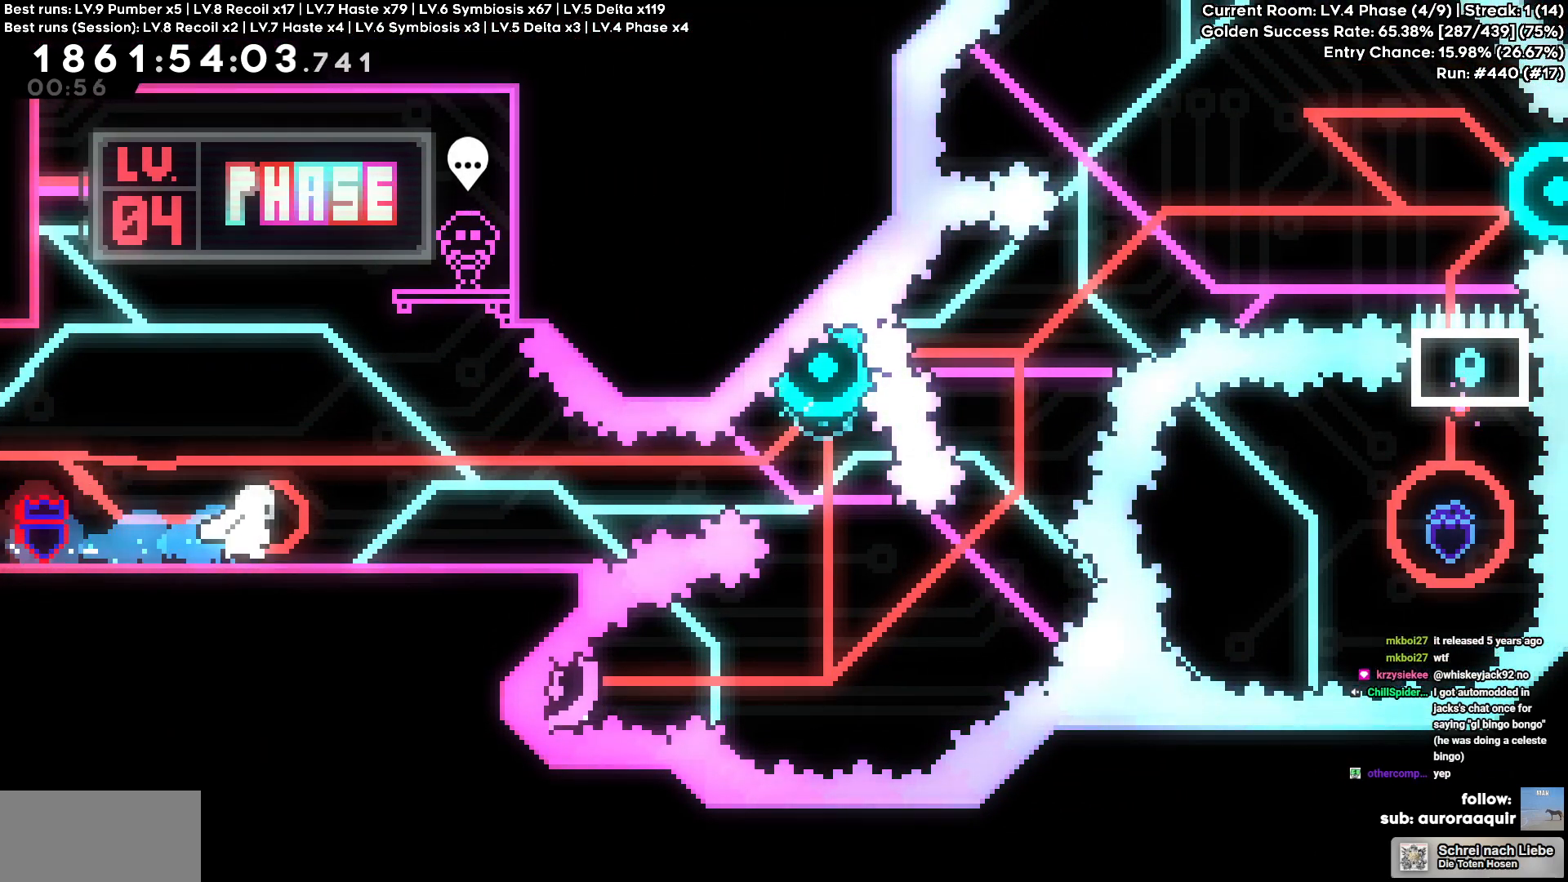
{"keys": ["cross"], "events": [[484, "cross", "down"]]}
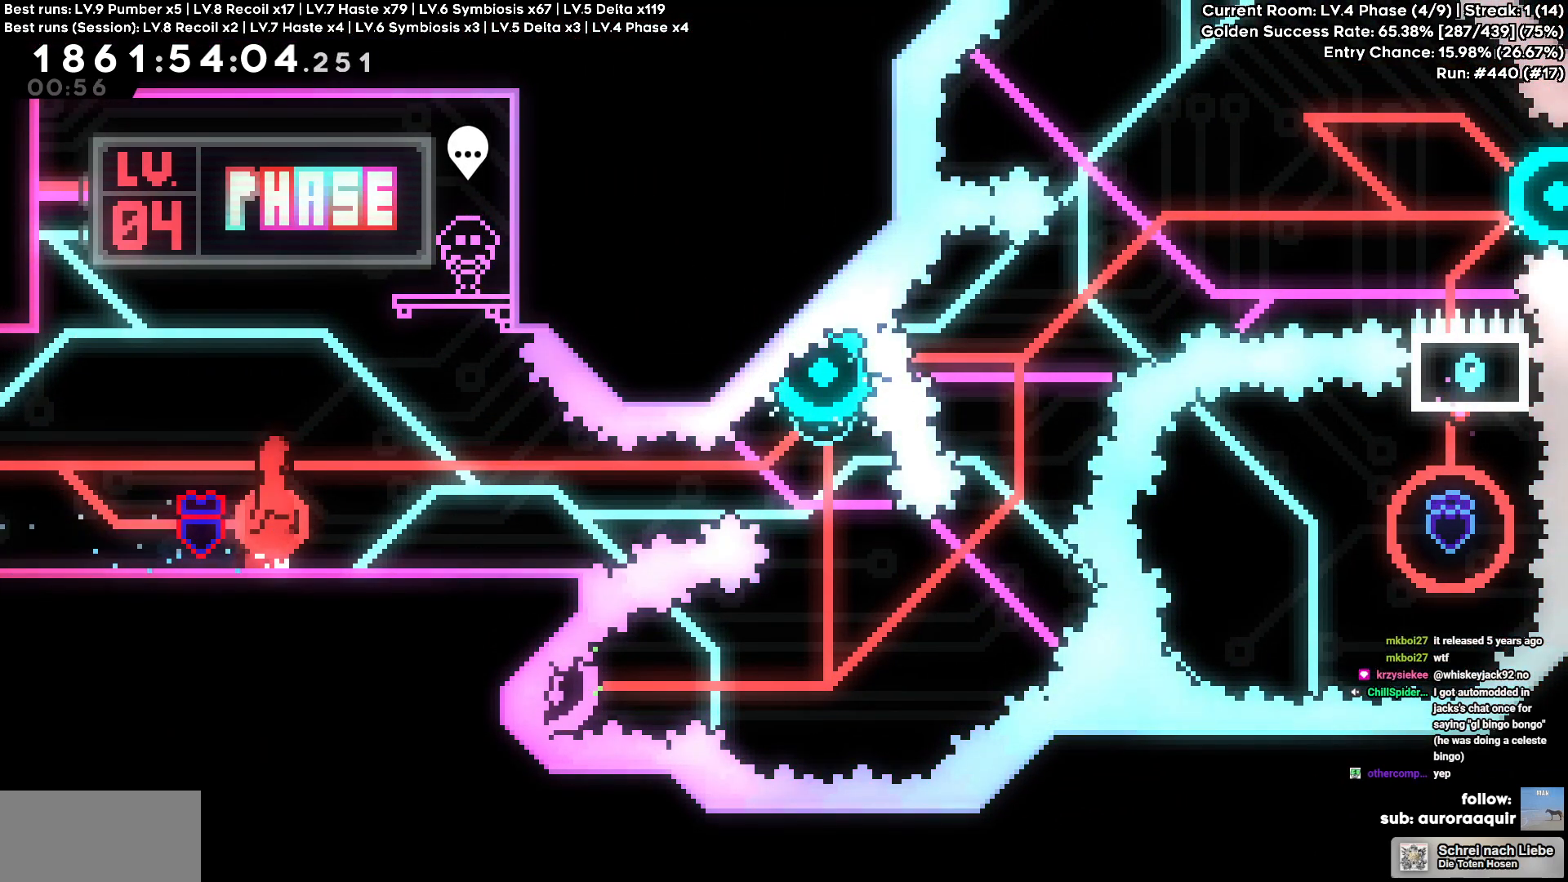
{"keys": ["cross"], "events": [[317, "cross", "up"], [317, "square", "down"], [334, "d", "down"], [334, "s", "down"], [417, "square", "up"], [434, "d", "up"], [434, "s", "up"], [484, "cross", "down"]]}
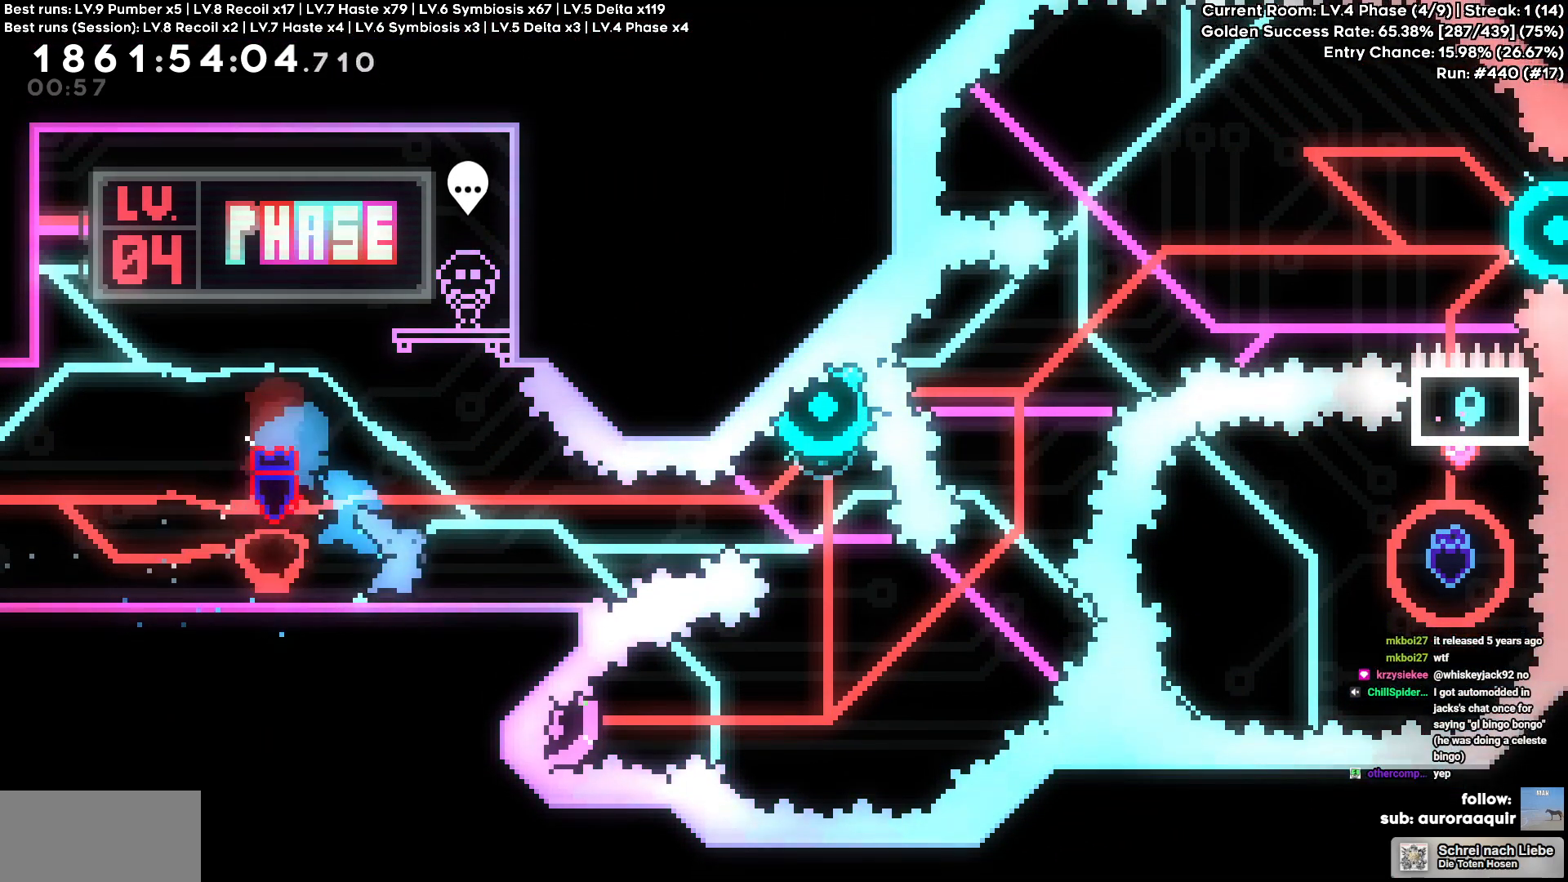
{"keys": ["cross"], "events": []}
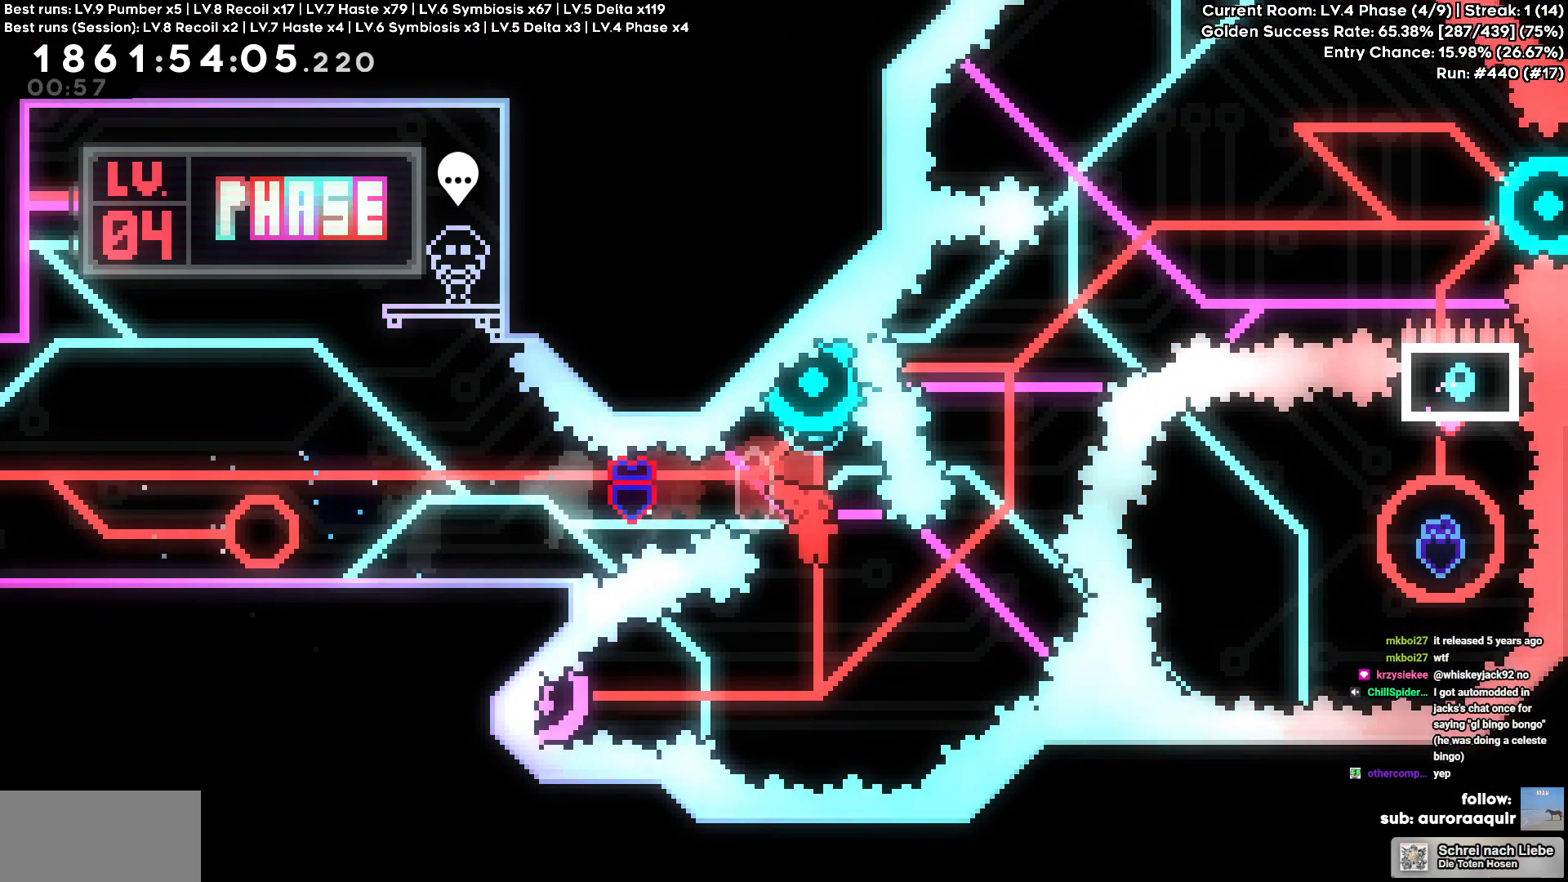
{"keys": [], "events": [[134, "cross", "up"], [134, "square", "down"], [134, "w", "down"], [267, "square", "up"], [417, "w", "up"]]}
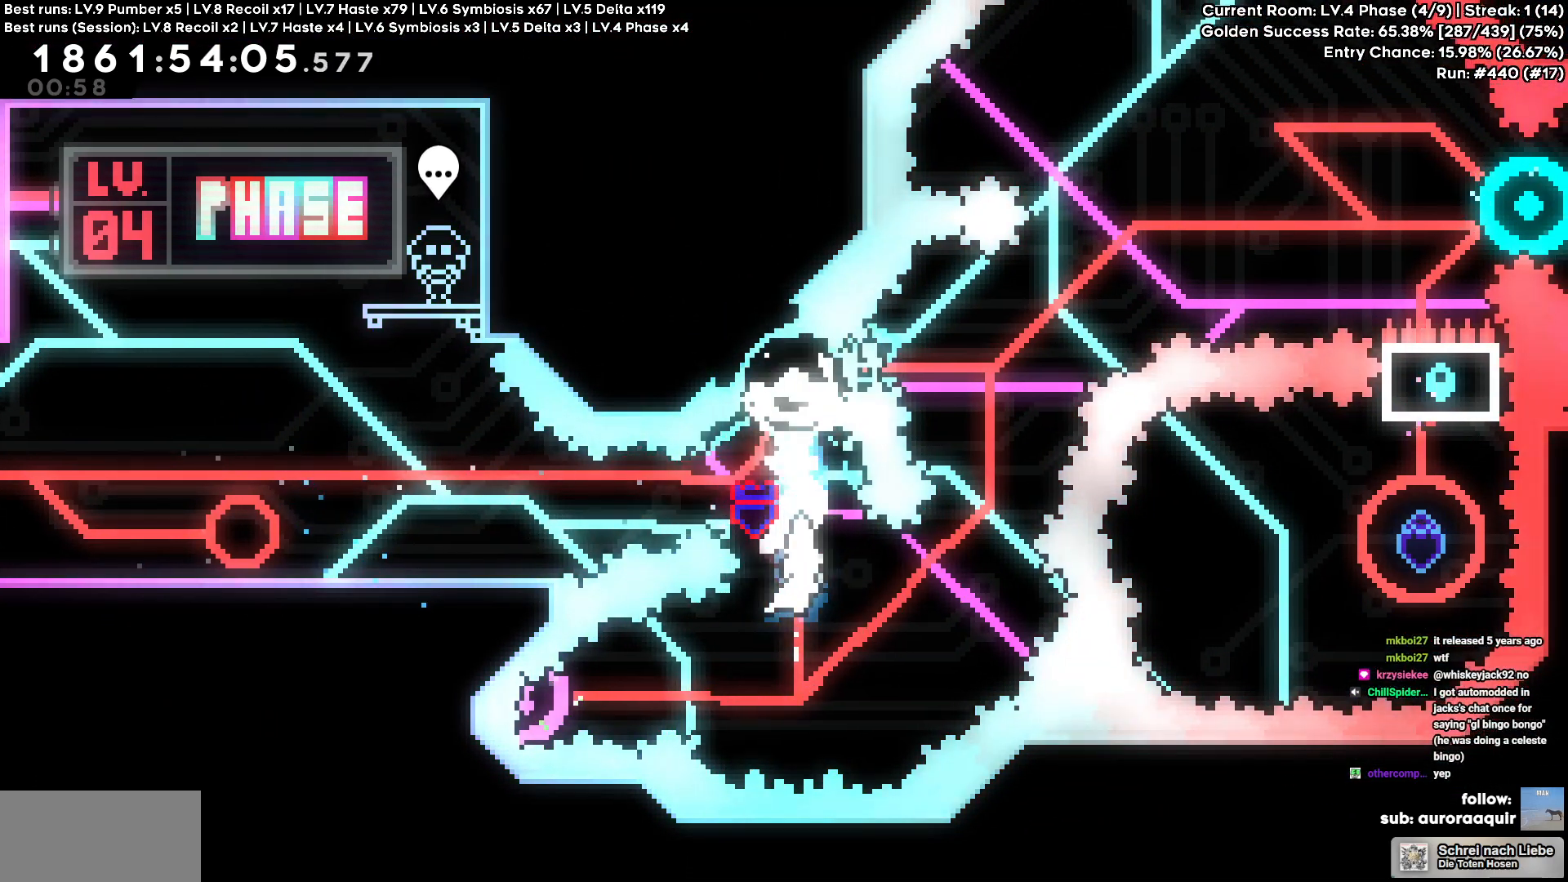
{"keys": [], "events": [[50, "a", "down"], [84, "circle", "down"], [250, "circle", "up"], [484, "a", "up"]]}
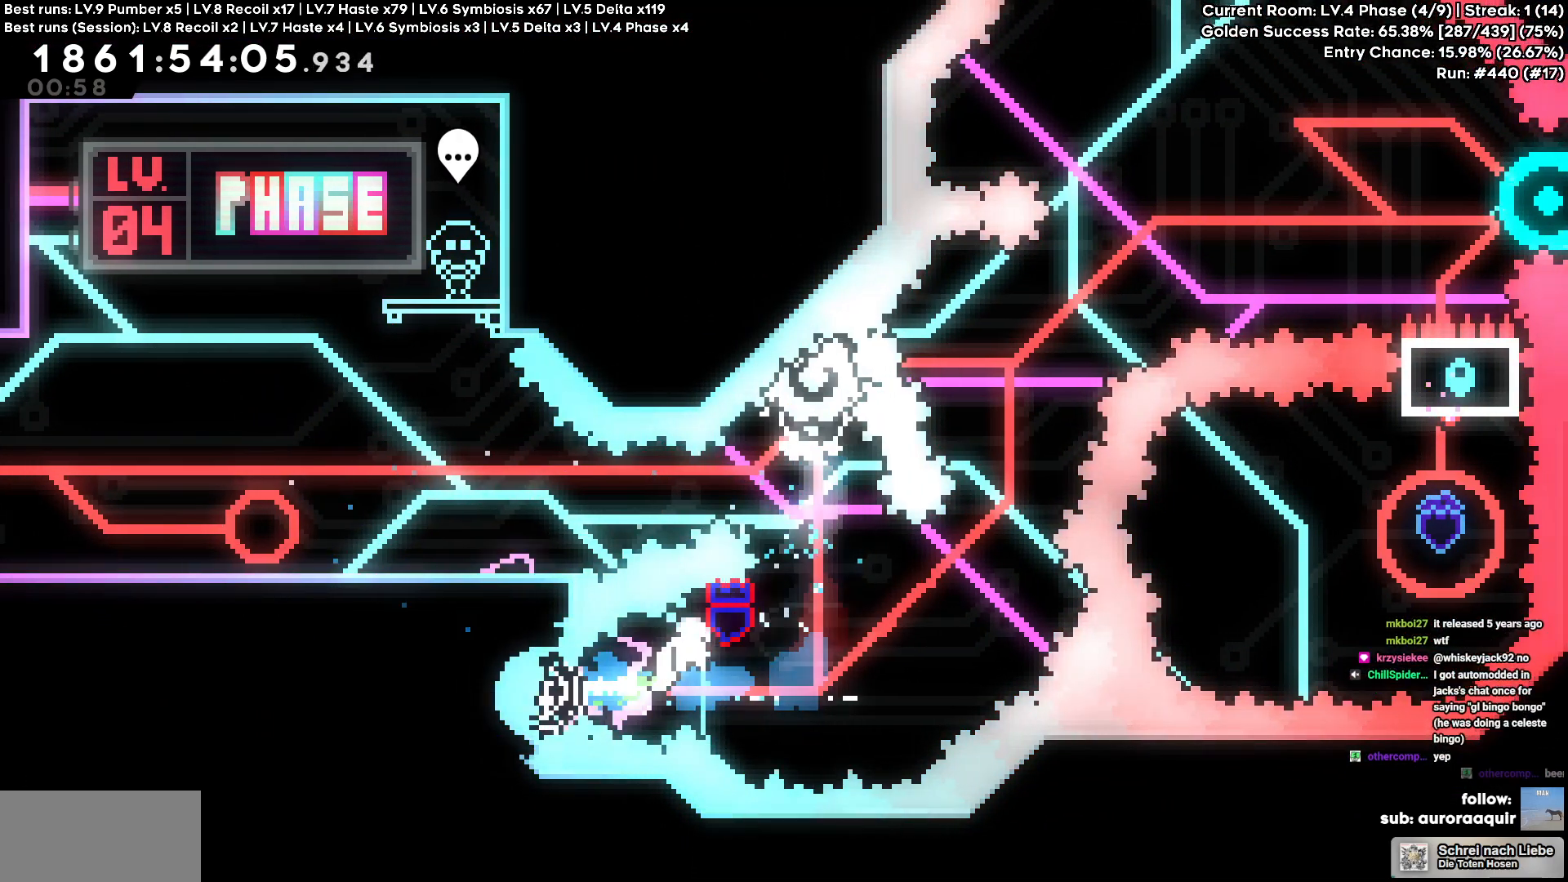
{"keys": [], "events": [[300, "w", "down"], [317, "square", "down"], [450, "square", "up"], [500, "w", "up"]]}
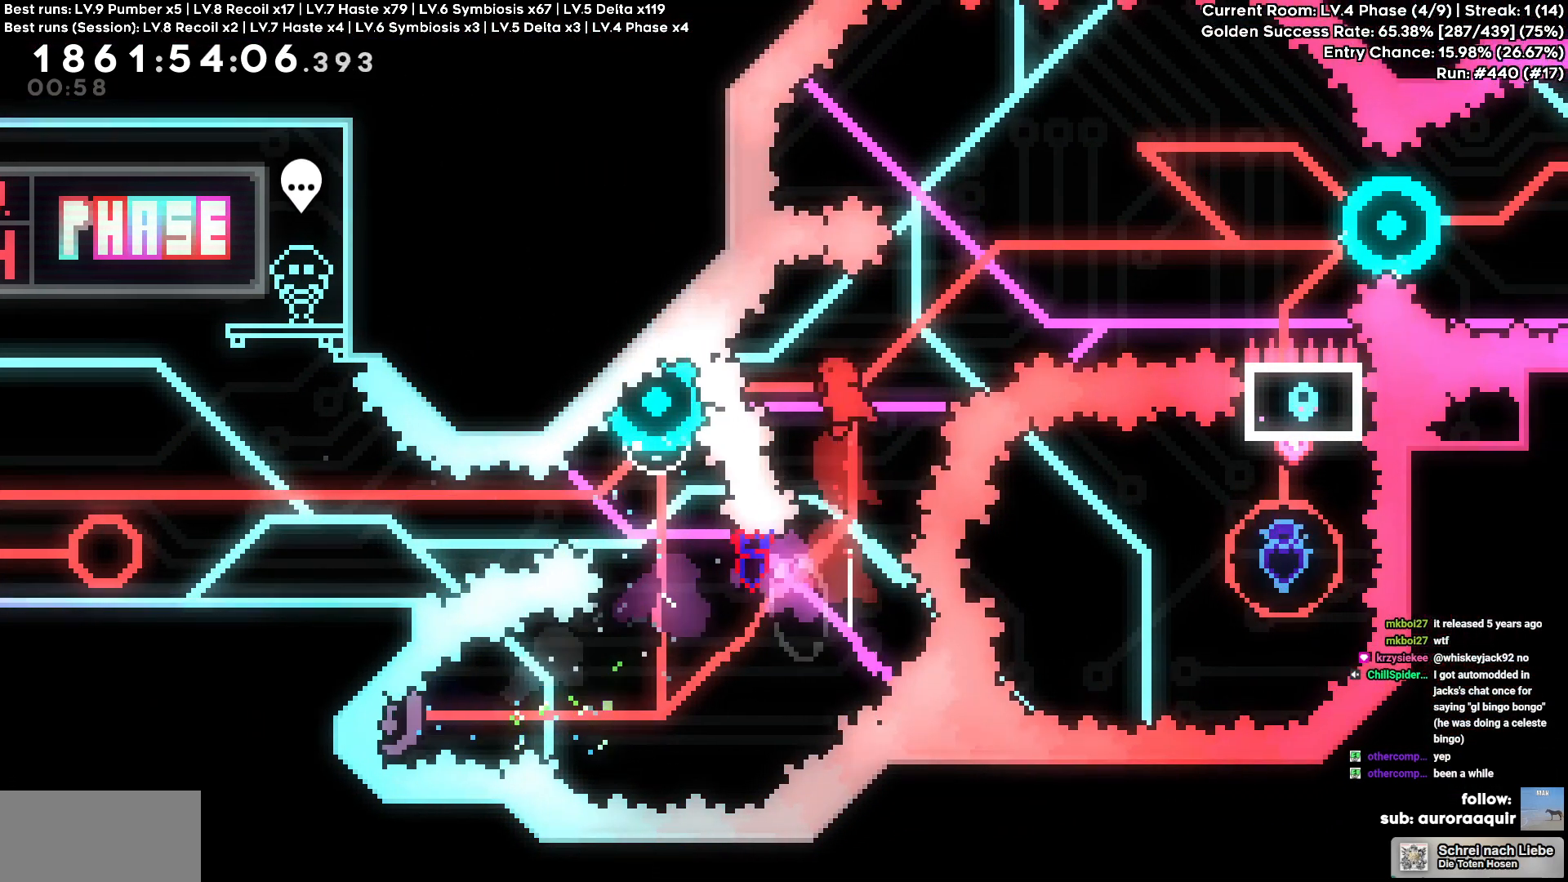
{"keys": ["d"], "events": [[34, "a", "down"], [67, "circle", "down"], [200, "circle", "up"], [267, "a", "up"], [267, "d", "down"]]}
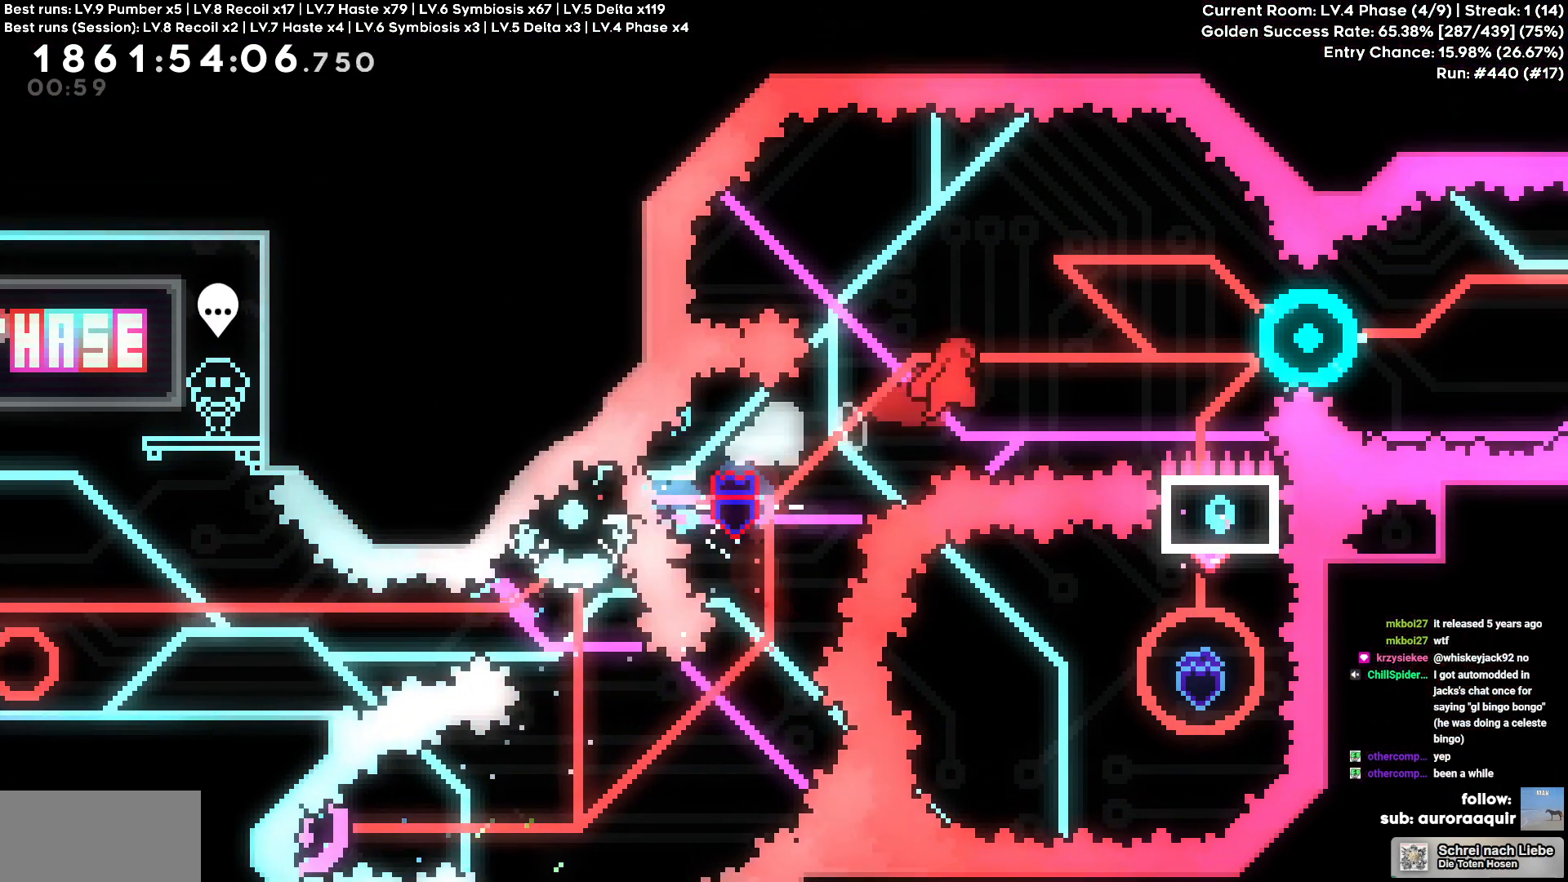
{"keys": ["d", "square", "w"]}
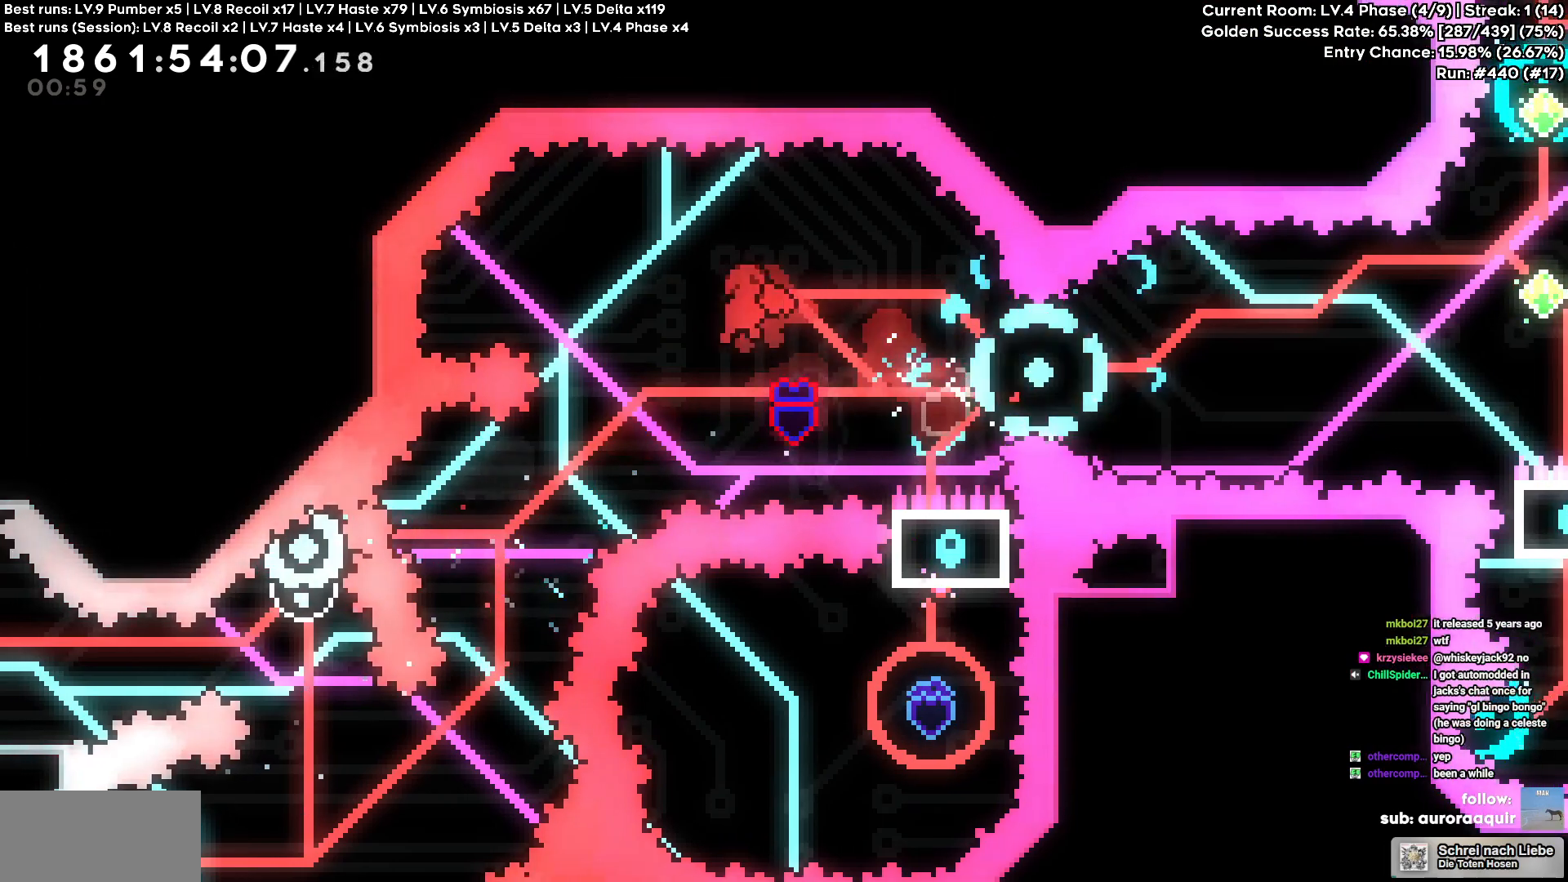
{"keys": [], "events": [[100, "square", "up"], [150, "w", "up"], [400, "d", "up"]]}